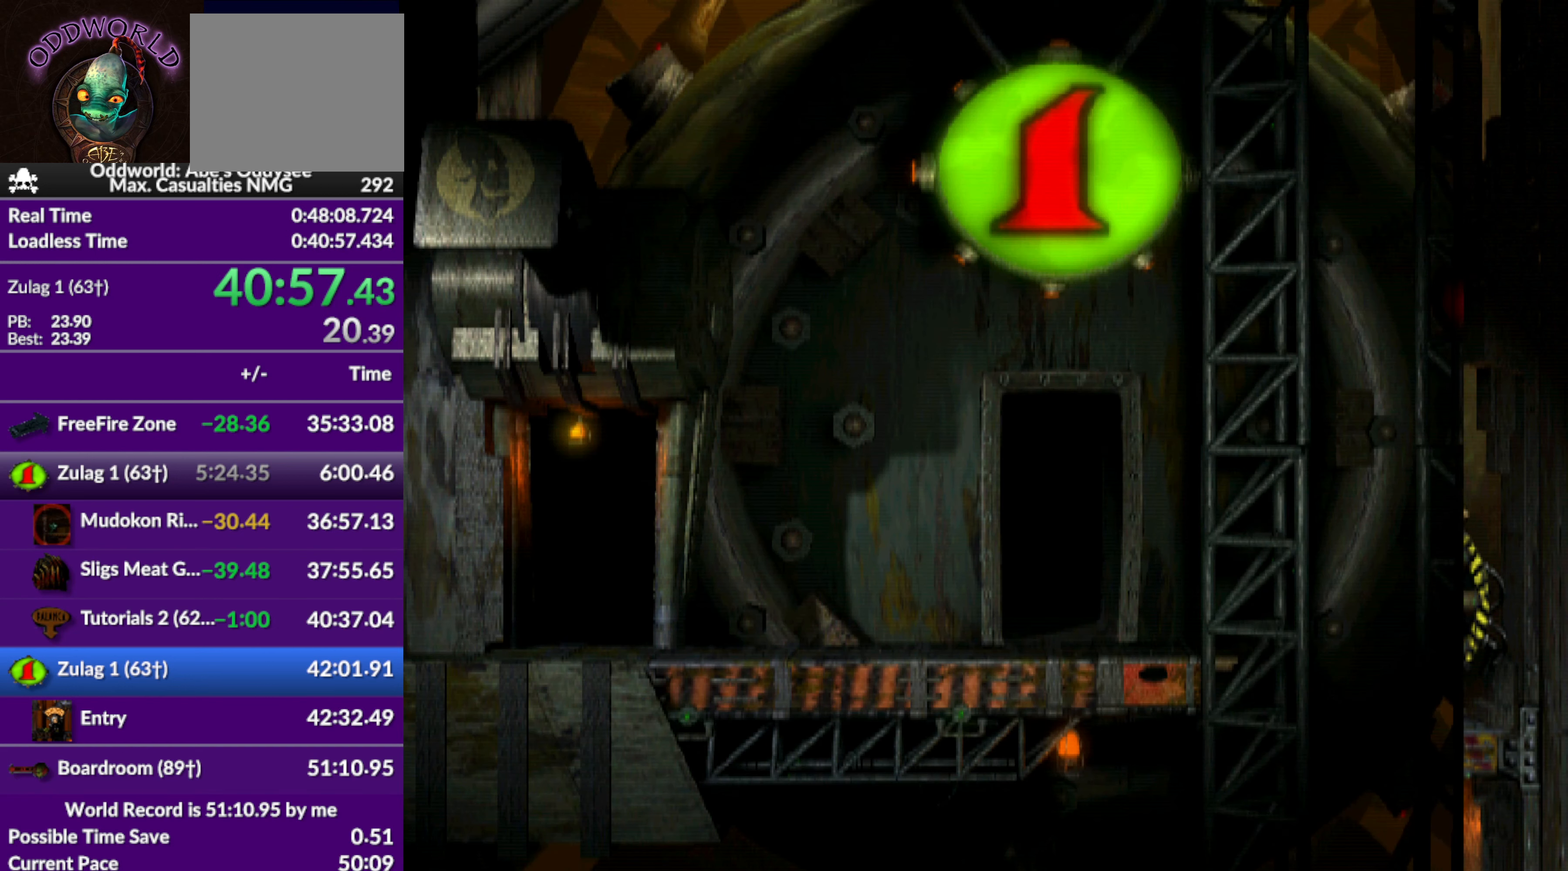
Gameplay with a controller (PlayStation layout); each line is a JSON object with the inputs held at the frame after it. "events" lists button and stick changes between this image and that frame as [ms after this image, input, new state], when the widget could be followed in between. Not read: right_stick.
{"buttons": [], "left_stick": "center", "events": [[500, "CROSS", "up"]]}
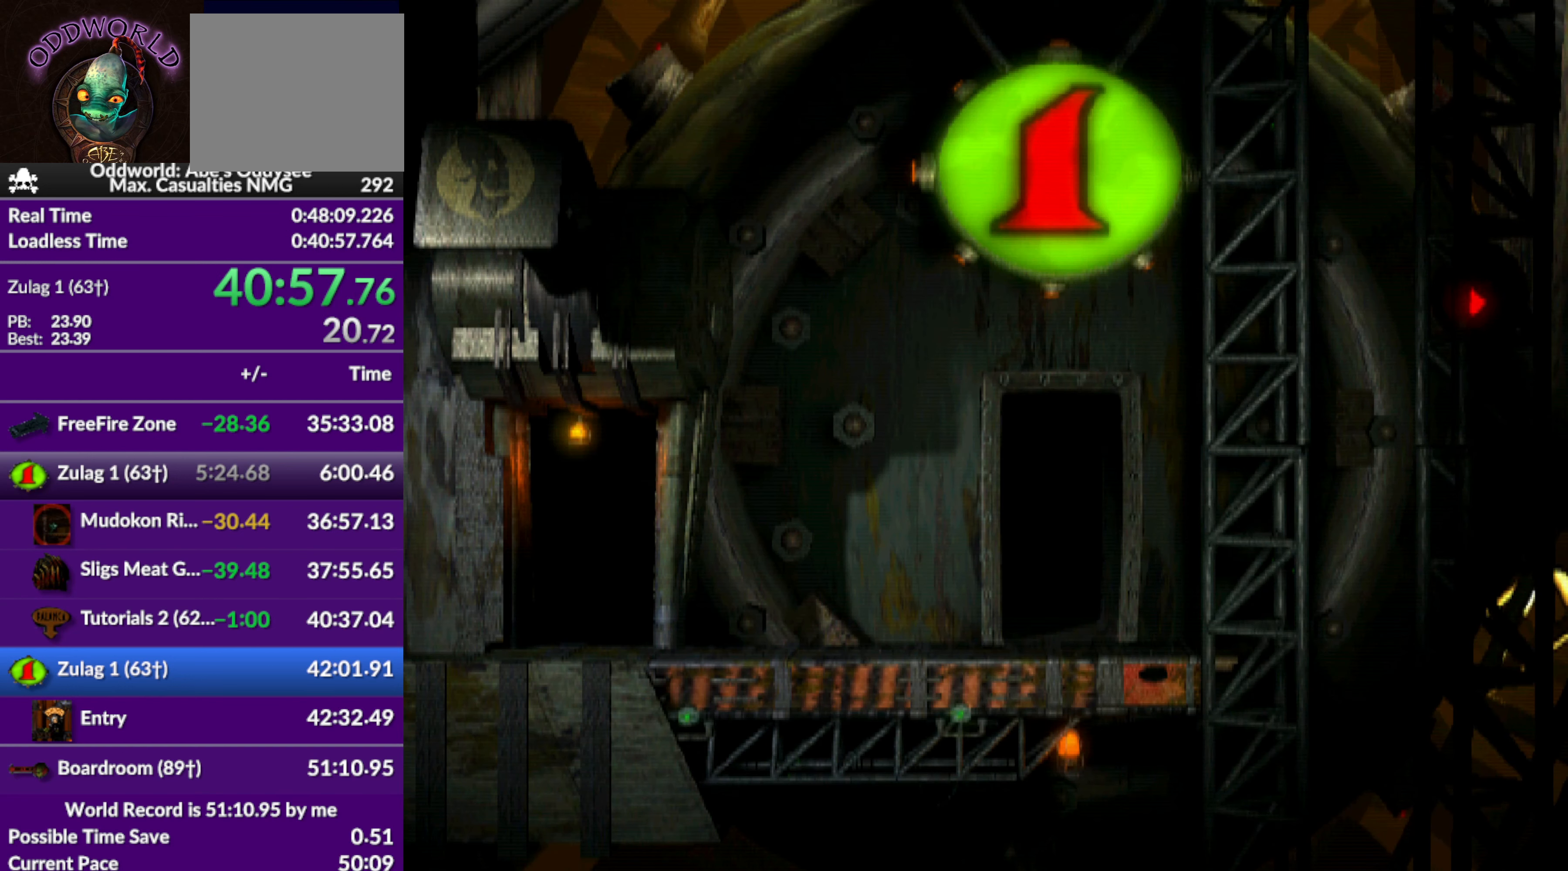
{"buttons": ["R1", "DPAD_RIGHT"], "left_stick": "center", "events": [[500, "DPAD_RIGHT", "down"], [500, "R1", "down"]]}
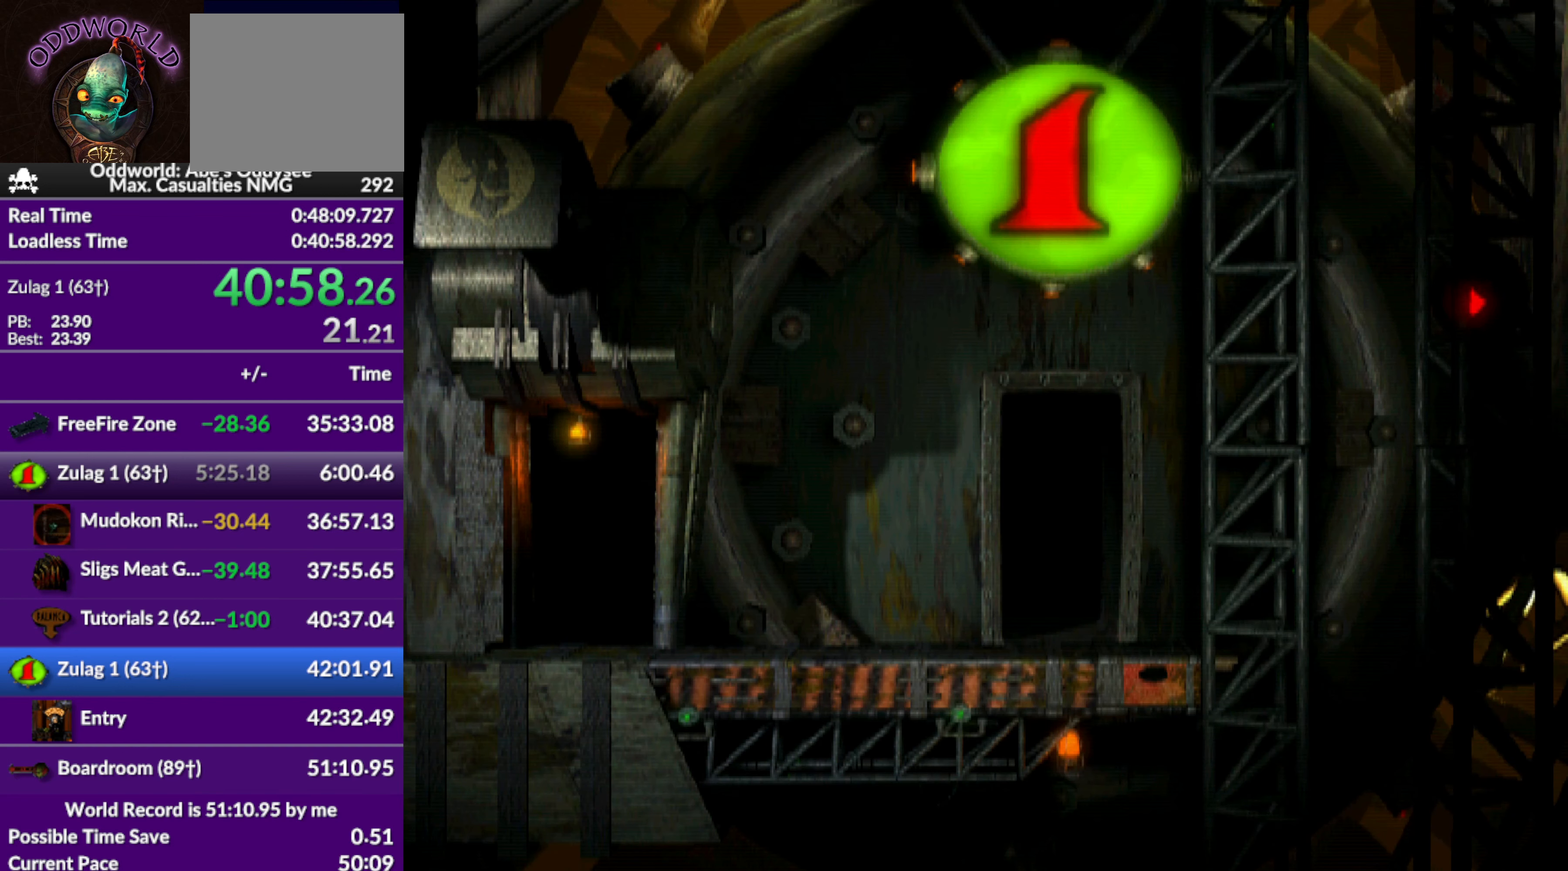
{"buttons": ["R1", "DPAD_RIGHT"], "left_stick": "center", "events": []}
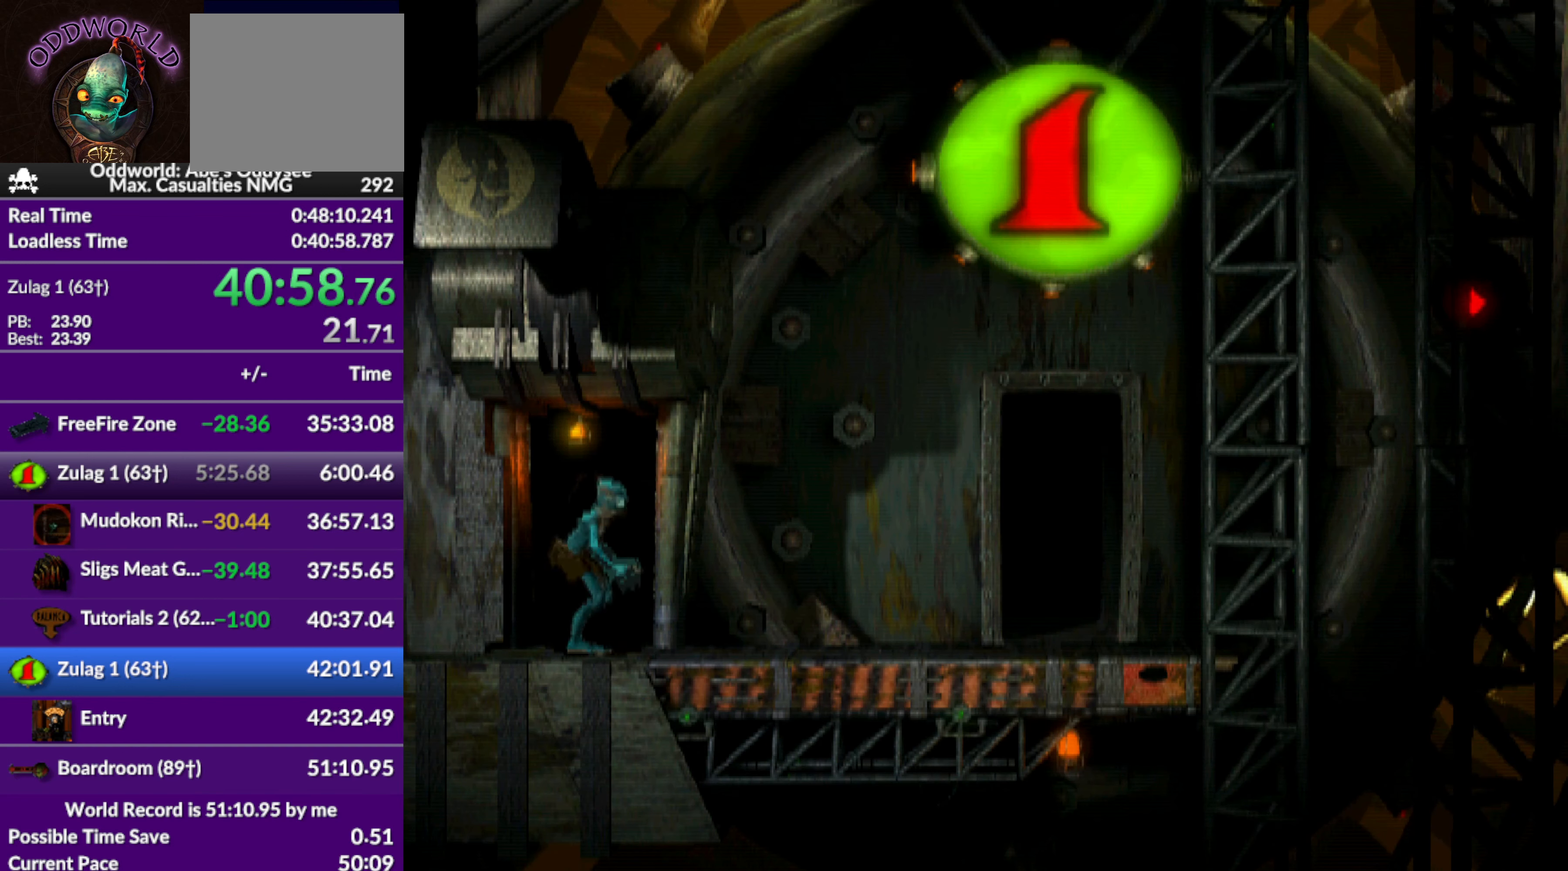
{"buttons": ["R1", "DPAD_RIGHT"], "left_stick": "center", "events": []}
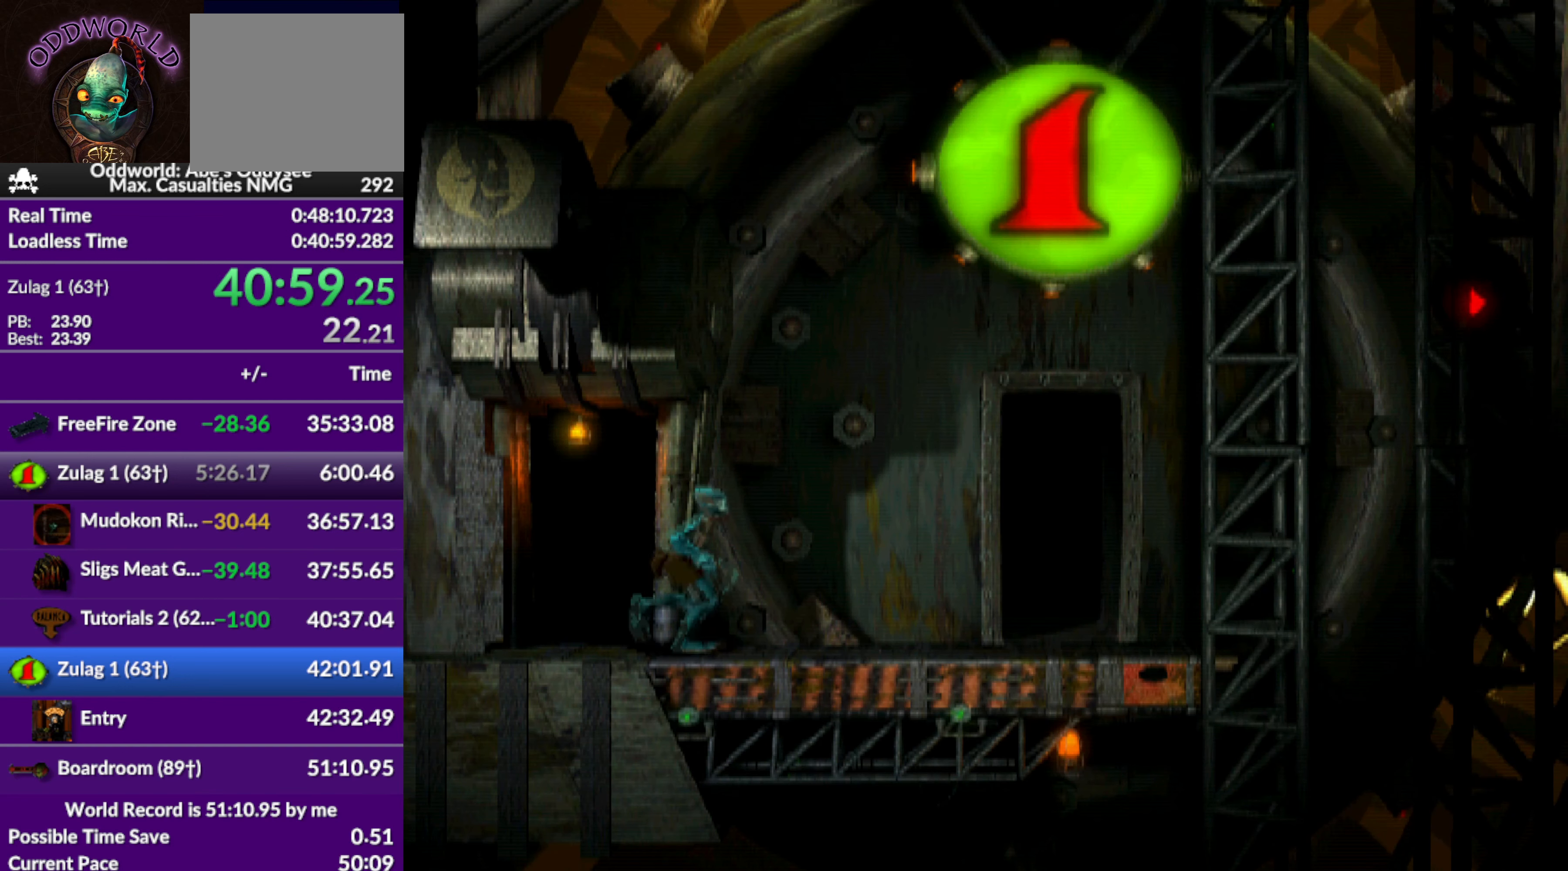
{"buttons": ["DPAD_UP"], "left_stick": "center", "events": [[167, "DPAD_RIGHT", "up"], [200, "R1", "up"], [367, "DPAD_UP", "down"]]}
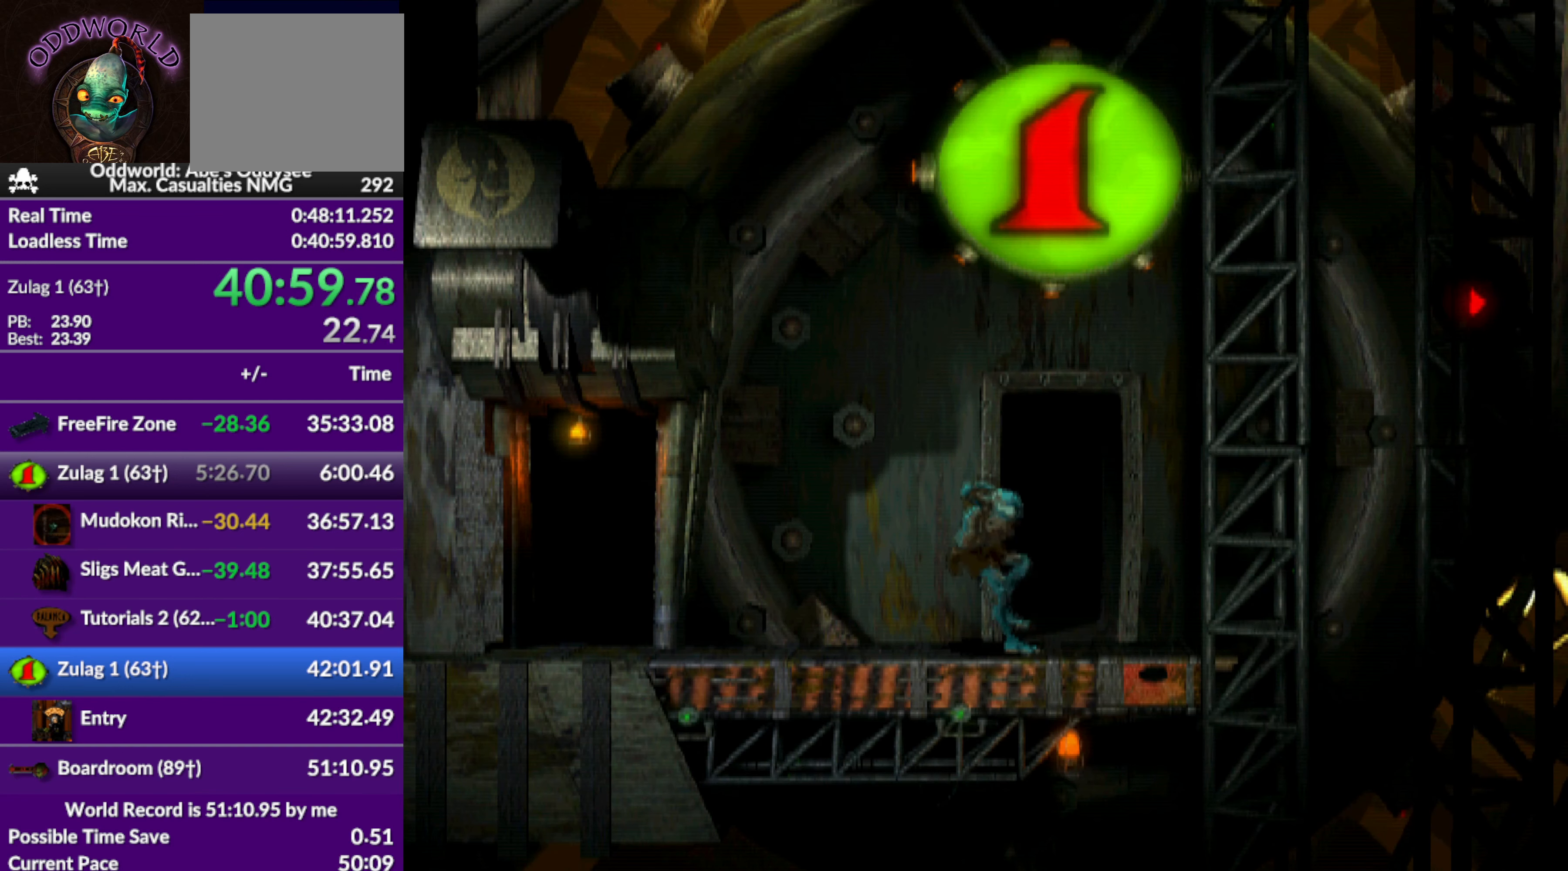
{"buttons": ["CROSS"], "left_stick": "center", "events": [[200, "CROSS", "down"], [200, "DPAD_UP", "up"]]}
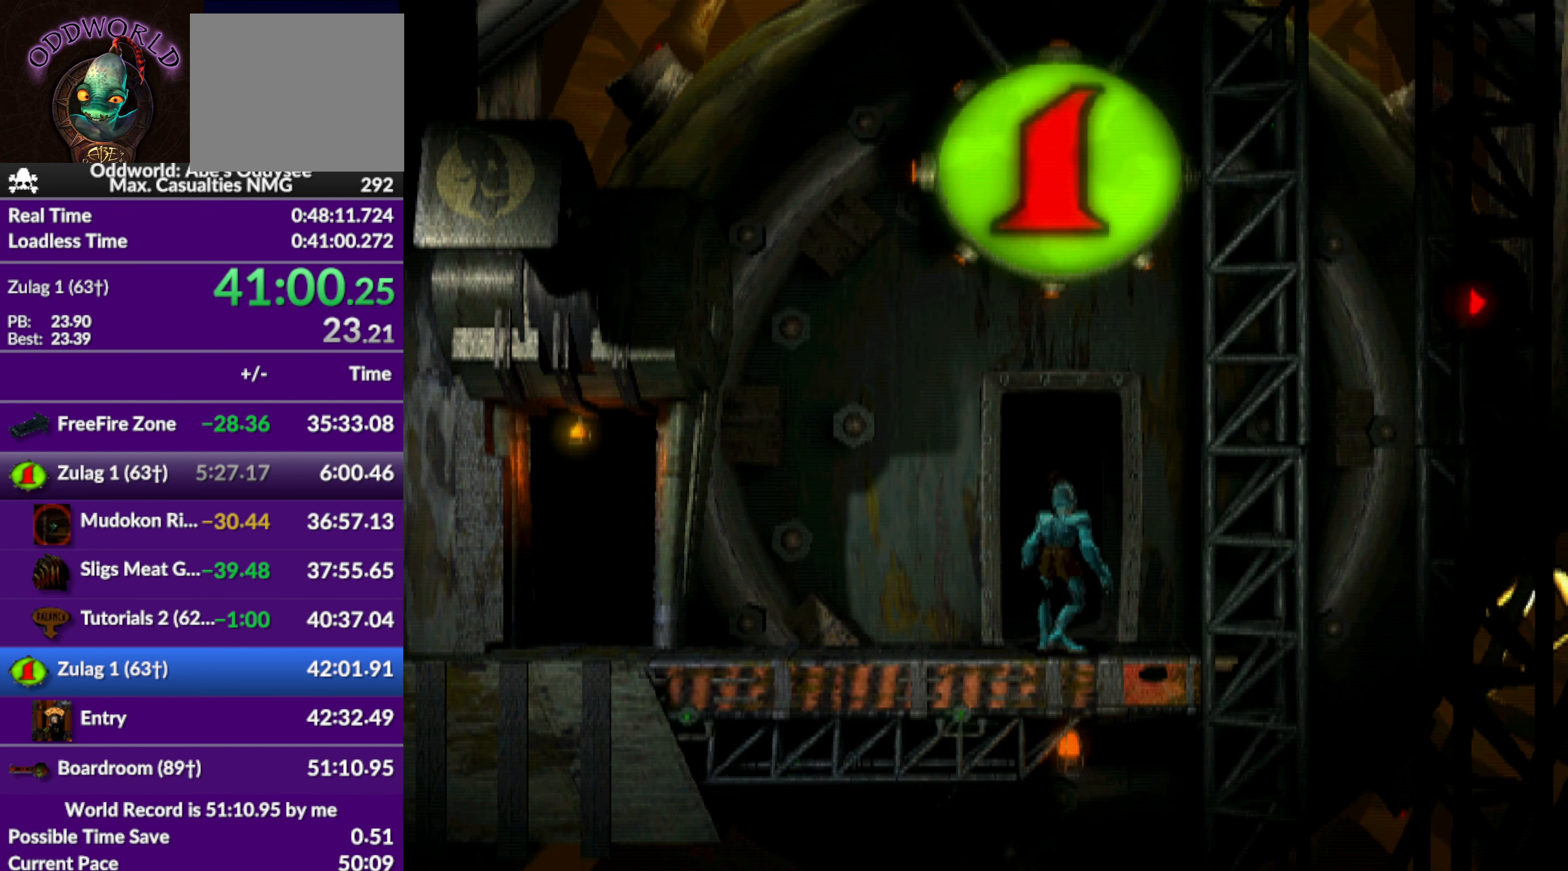
{"buttons": ["CROSS"], "left_stick": "center", "events": []}
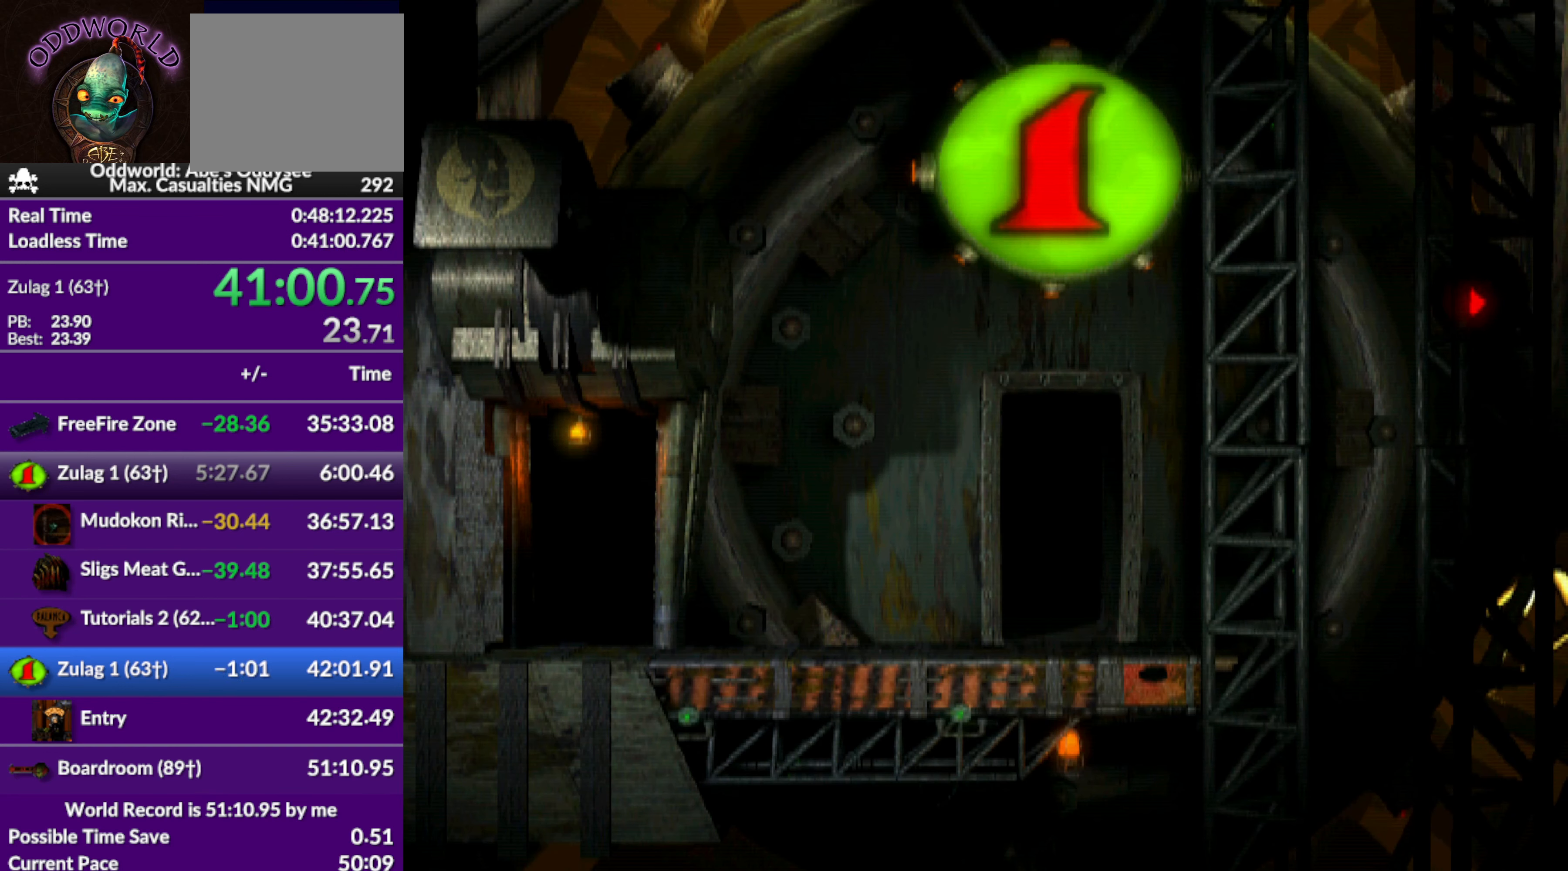
{"buttons": ["CROSS"], "left_stick": "center", "events": []}
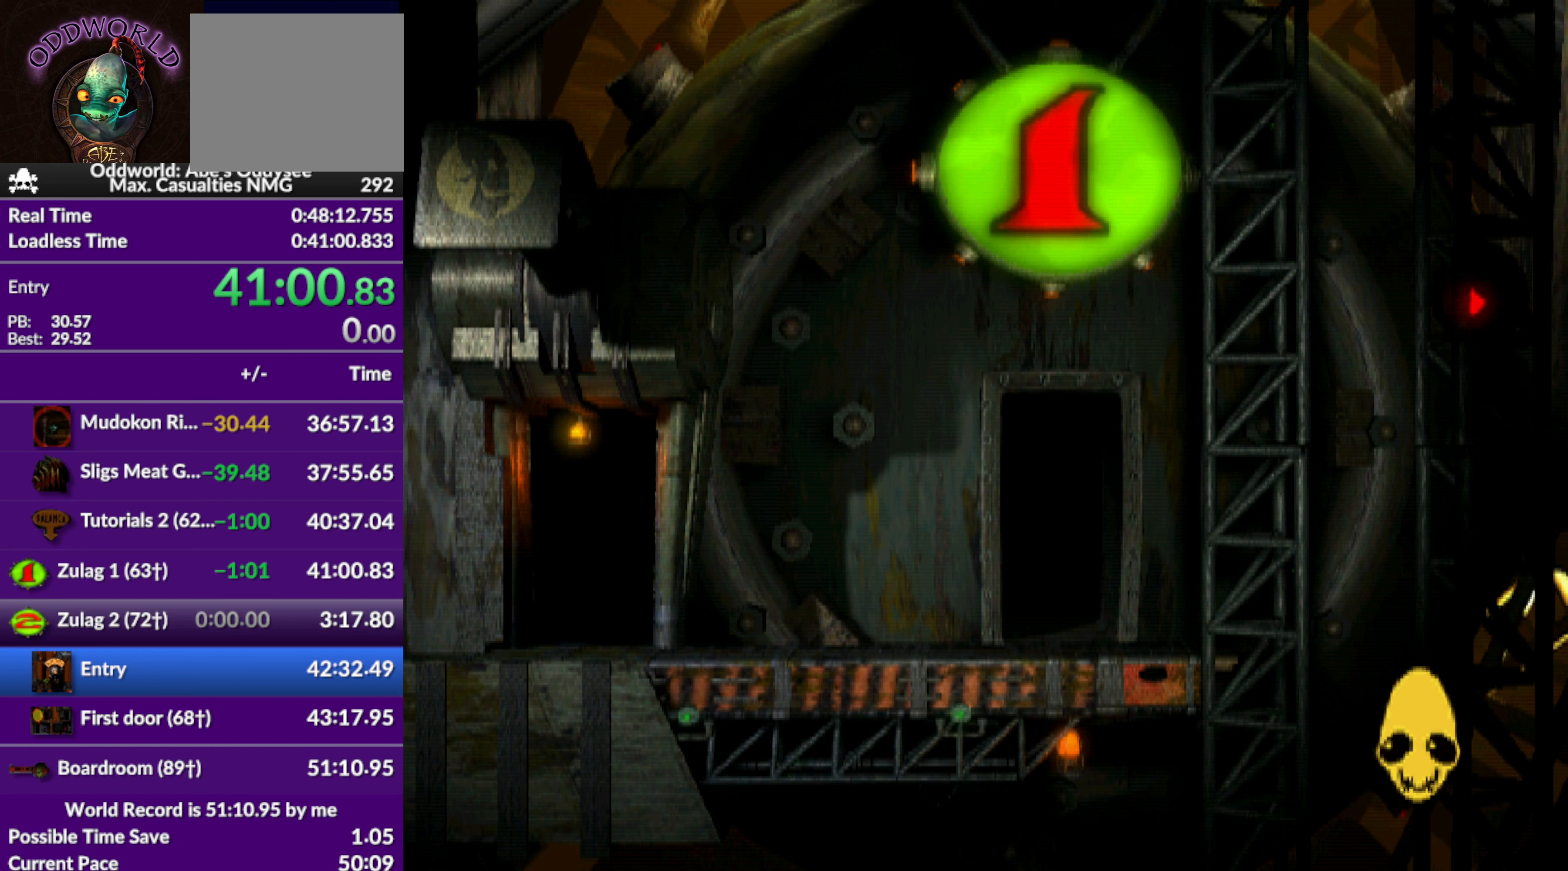
{"buttons": ["CROSS"], "left_stick": "center", "events": []}
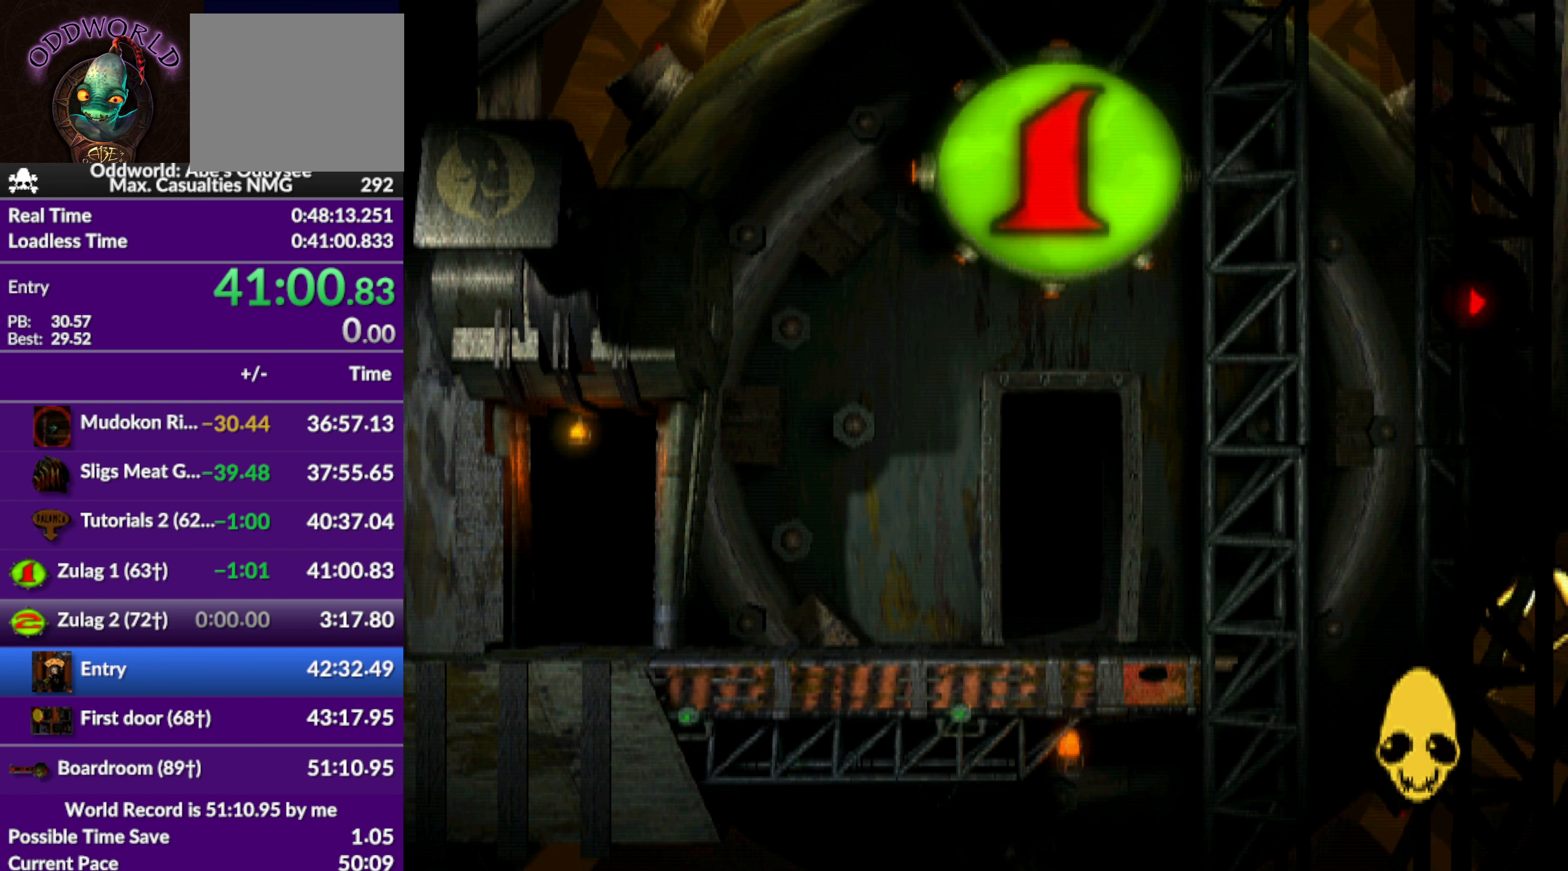
{"buttons": ["CROSS"], "left_stick": "center", "events": []}
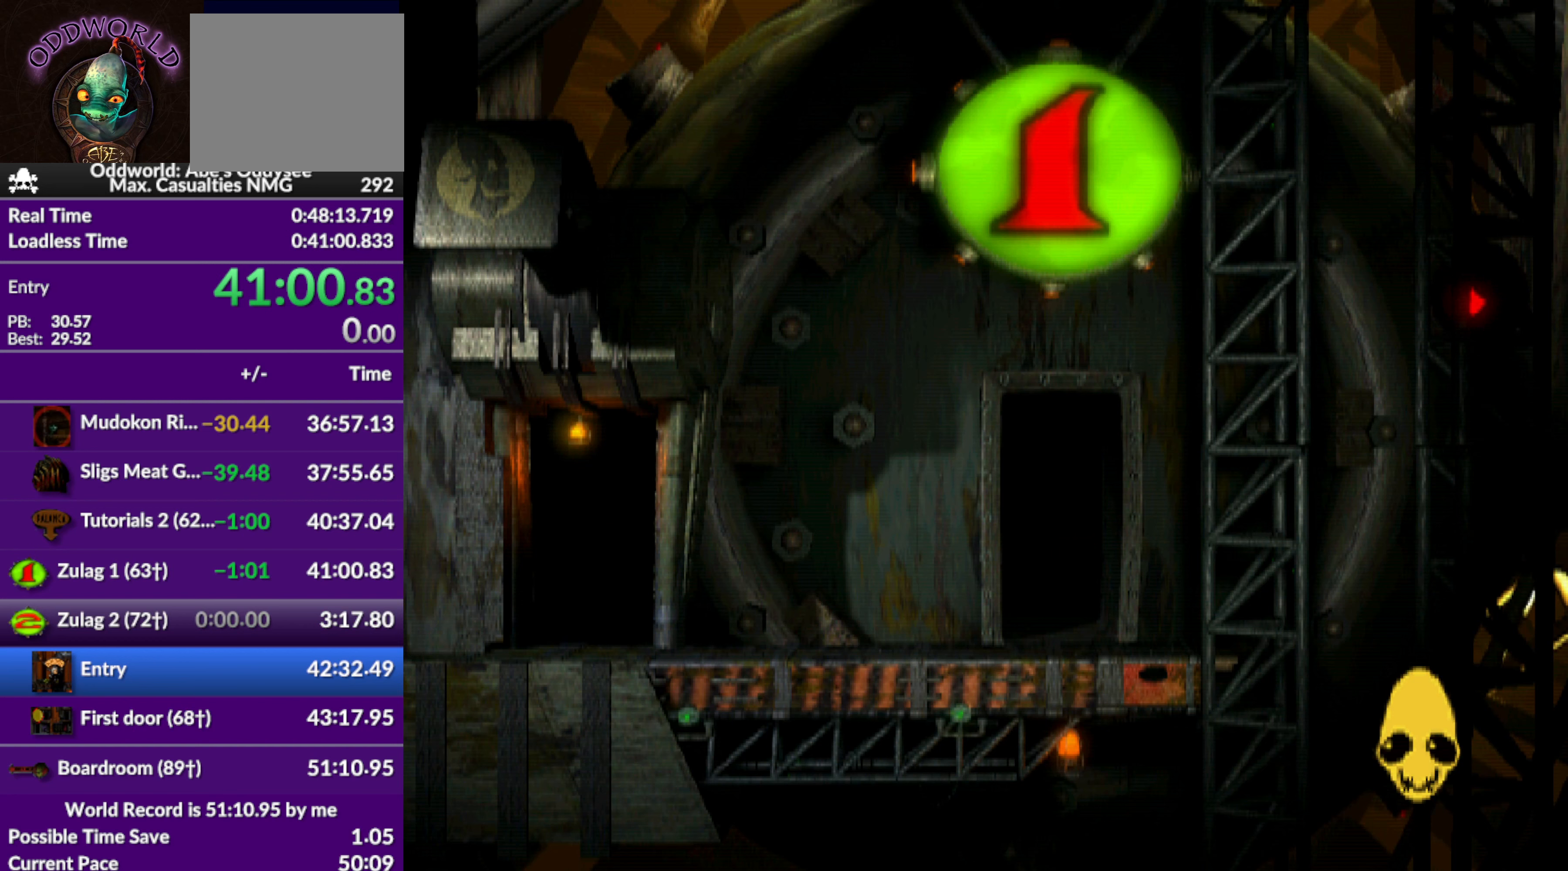
{"buttons": ["CROSS"], "left_stick": "center", "events": []}
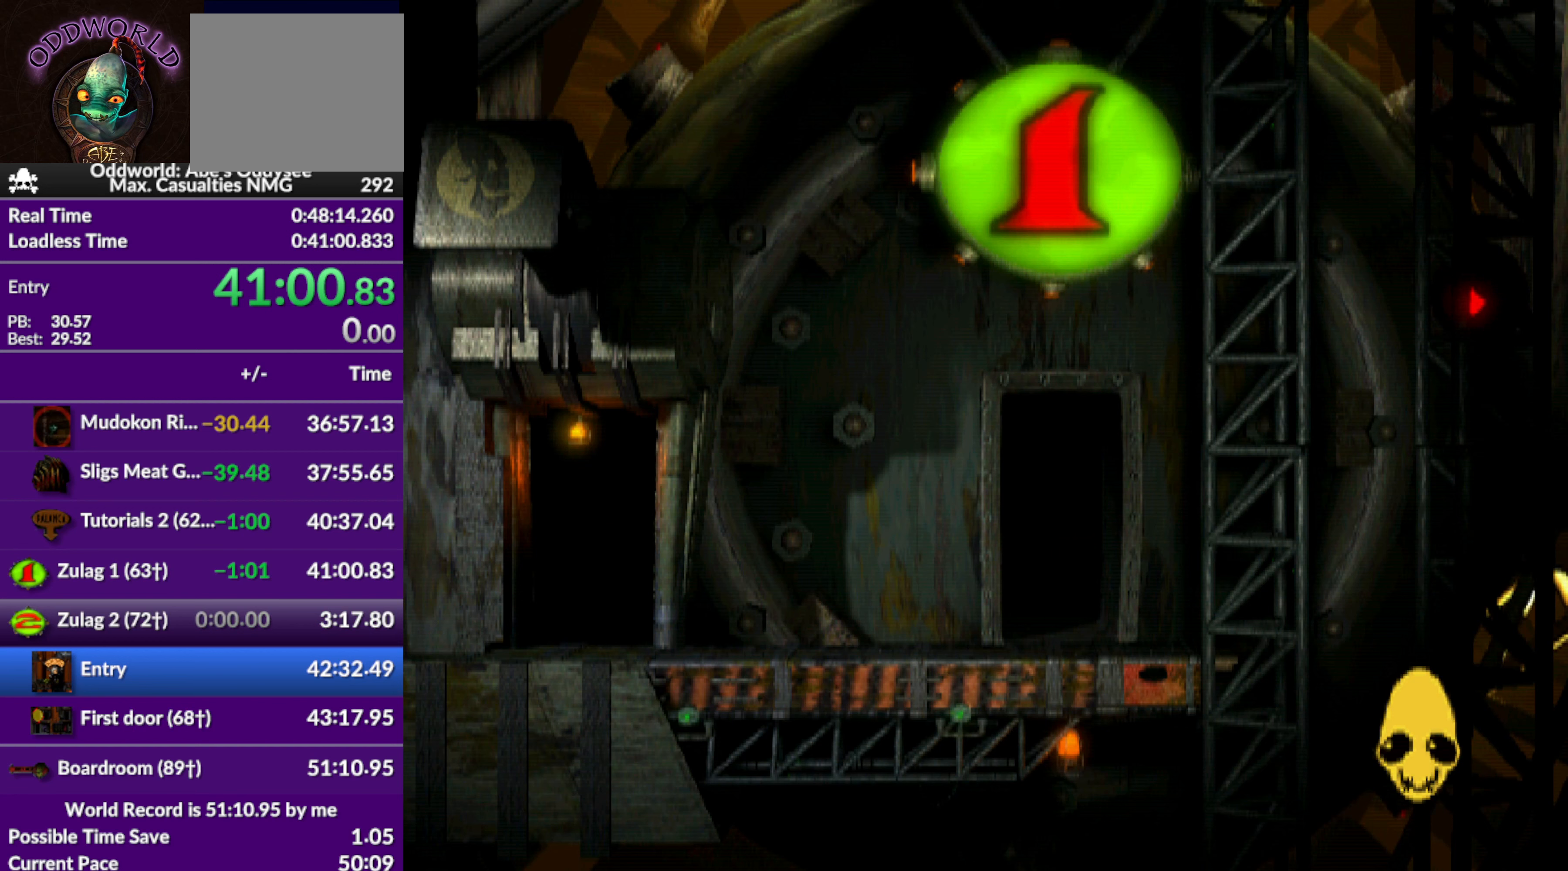
{"buttons": ["CROSS"], "left_stick": "center", "events": []}
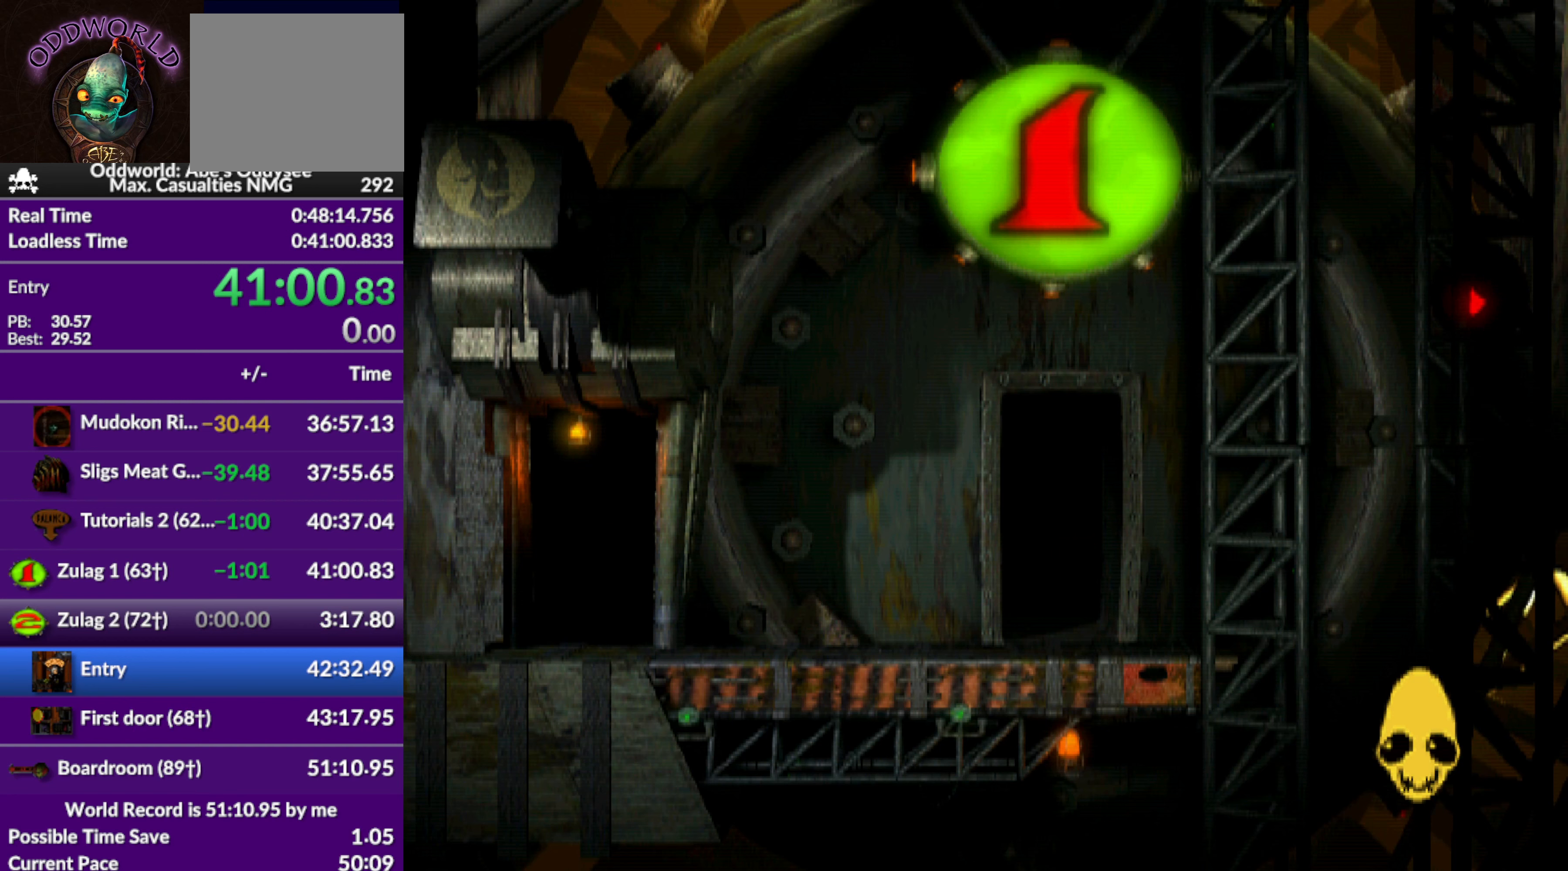
{"buttons": ["CROSS"], "left_stick": "center", "events": []}
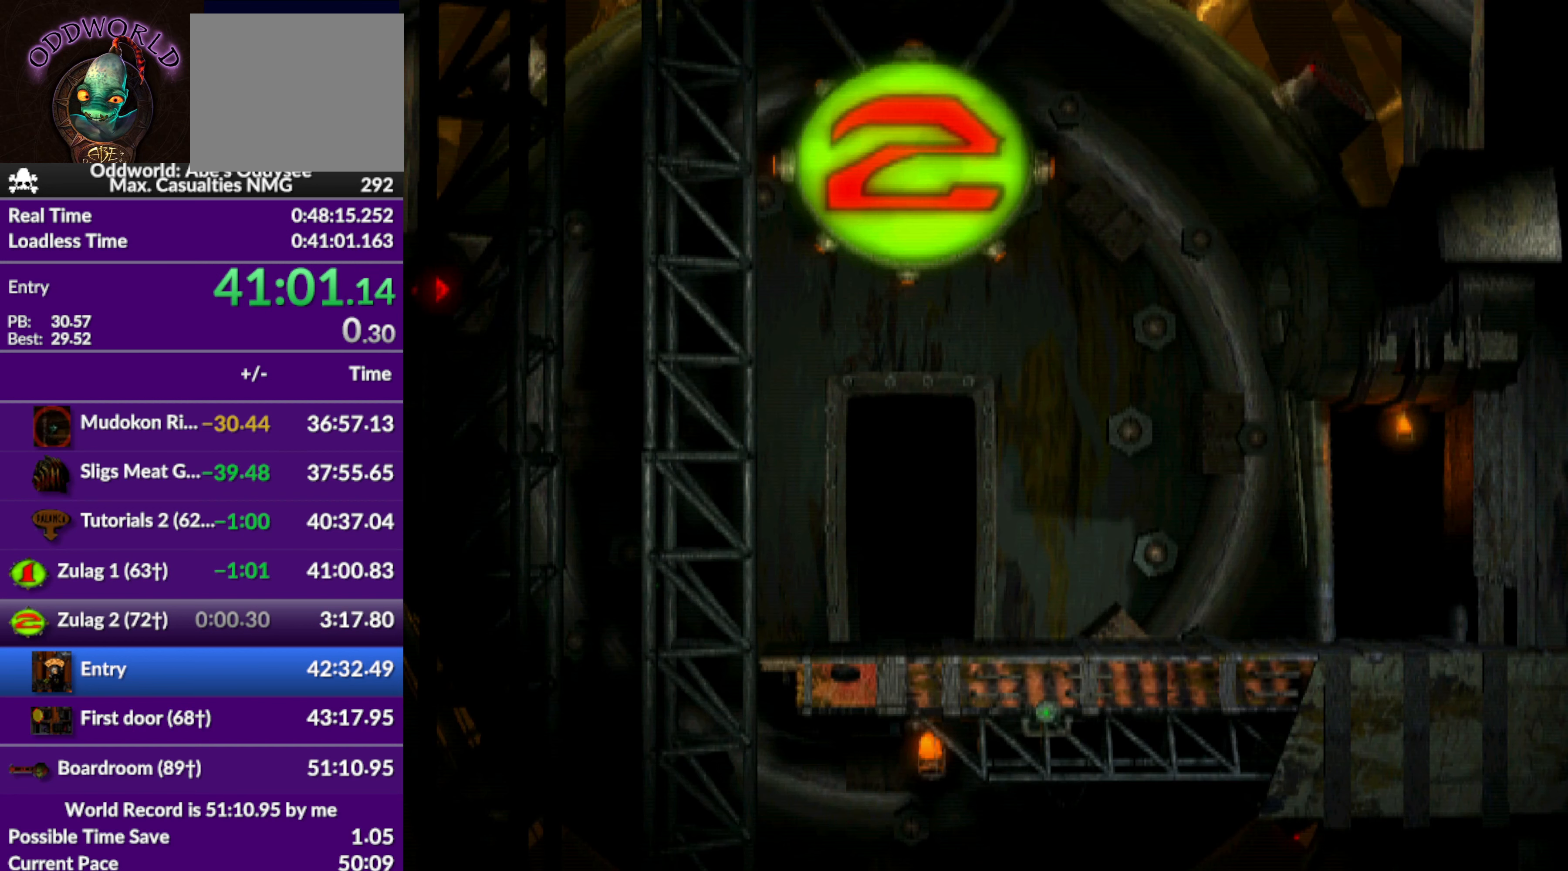
{"buttons": ["R1", "DPAD_RIGHT"], "left_stick": "center", "events": [[167, "CROSS", "up"], [433, "DPAD_RIGHT", "down"], [433, "R1", "down"]]}
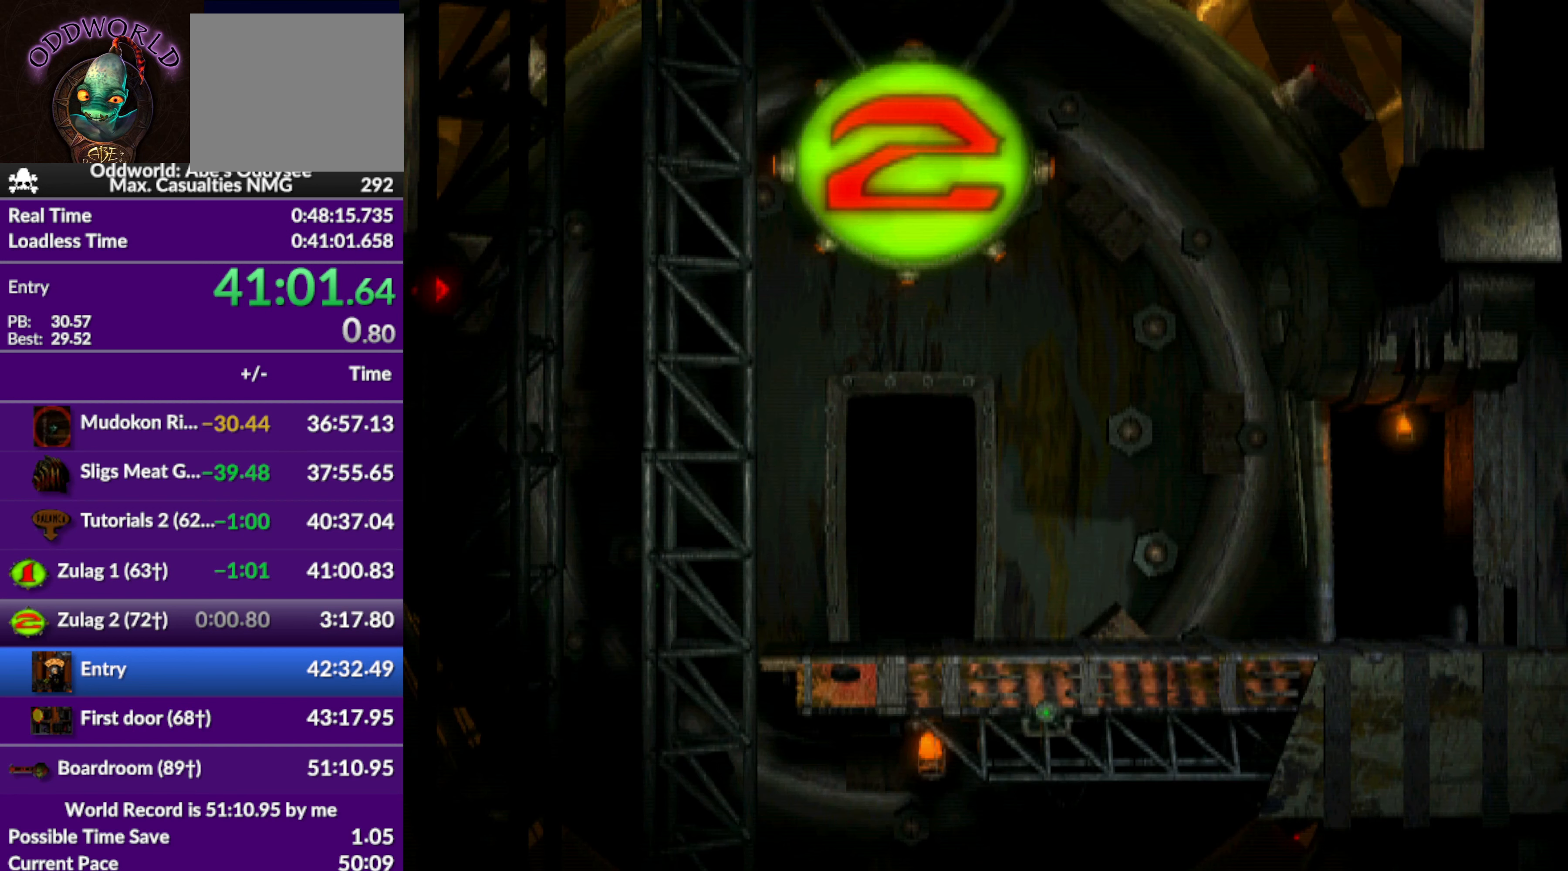
{"buttons": ["R1", "DPAD_RIGHT"], "left_stick": "center", "events": []}
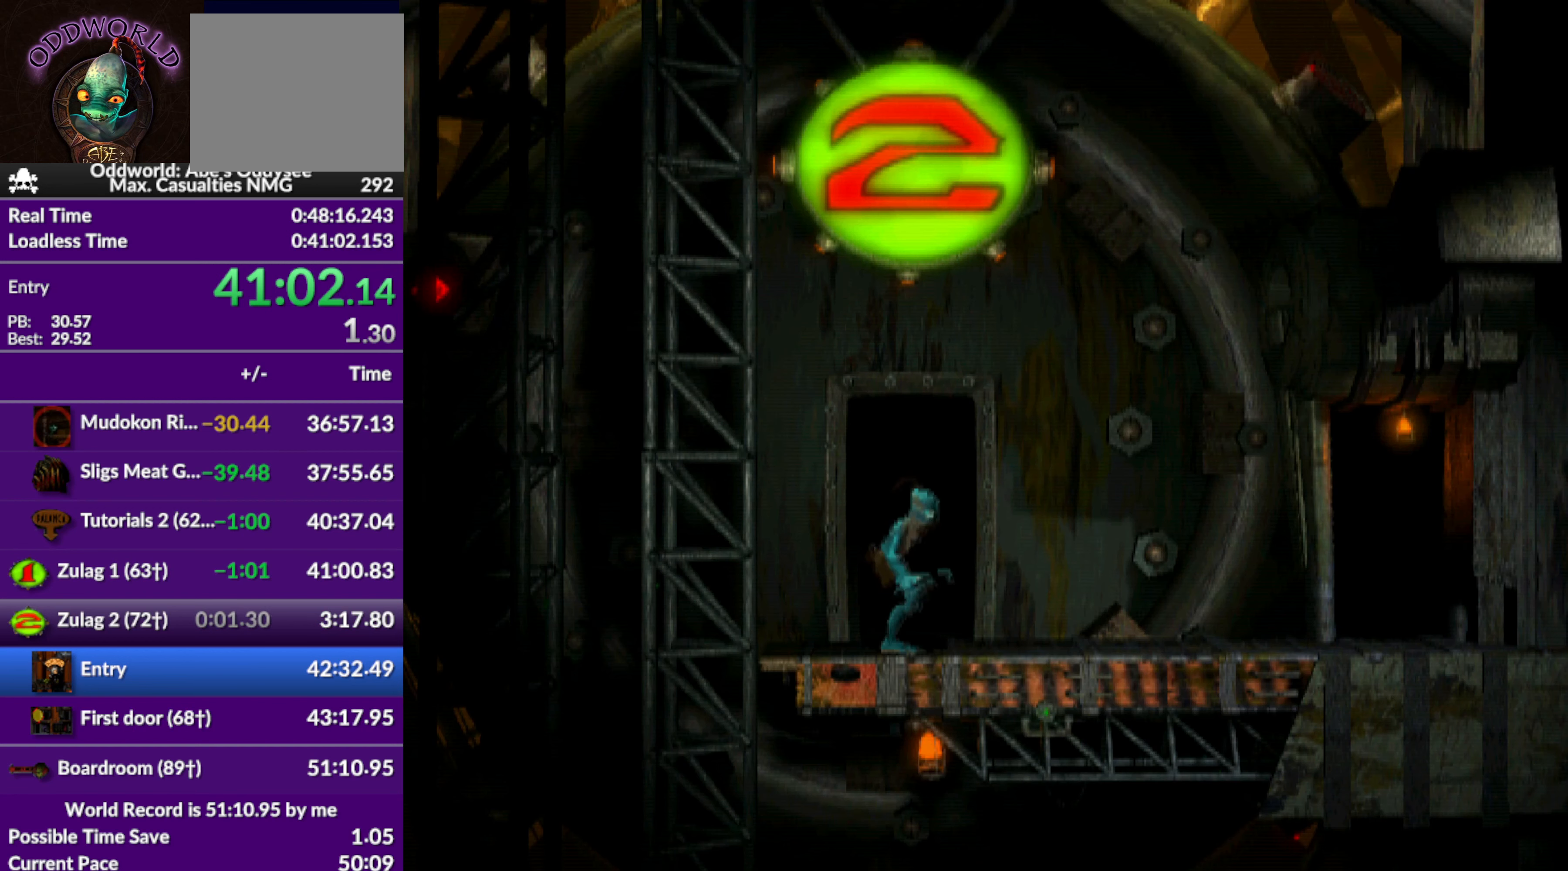
{"buttons": ["R1", "DPAD_RIGHT"], "left_stick": "center", "events": []}
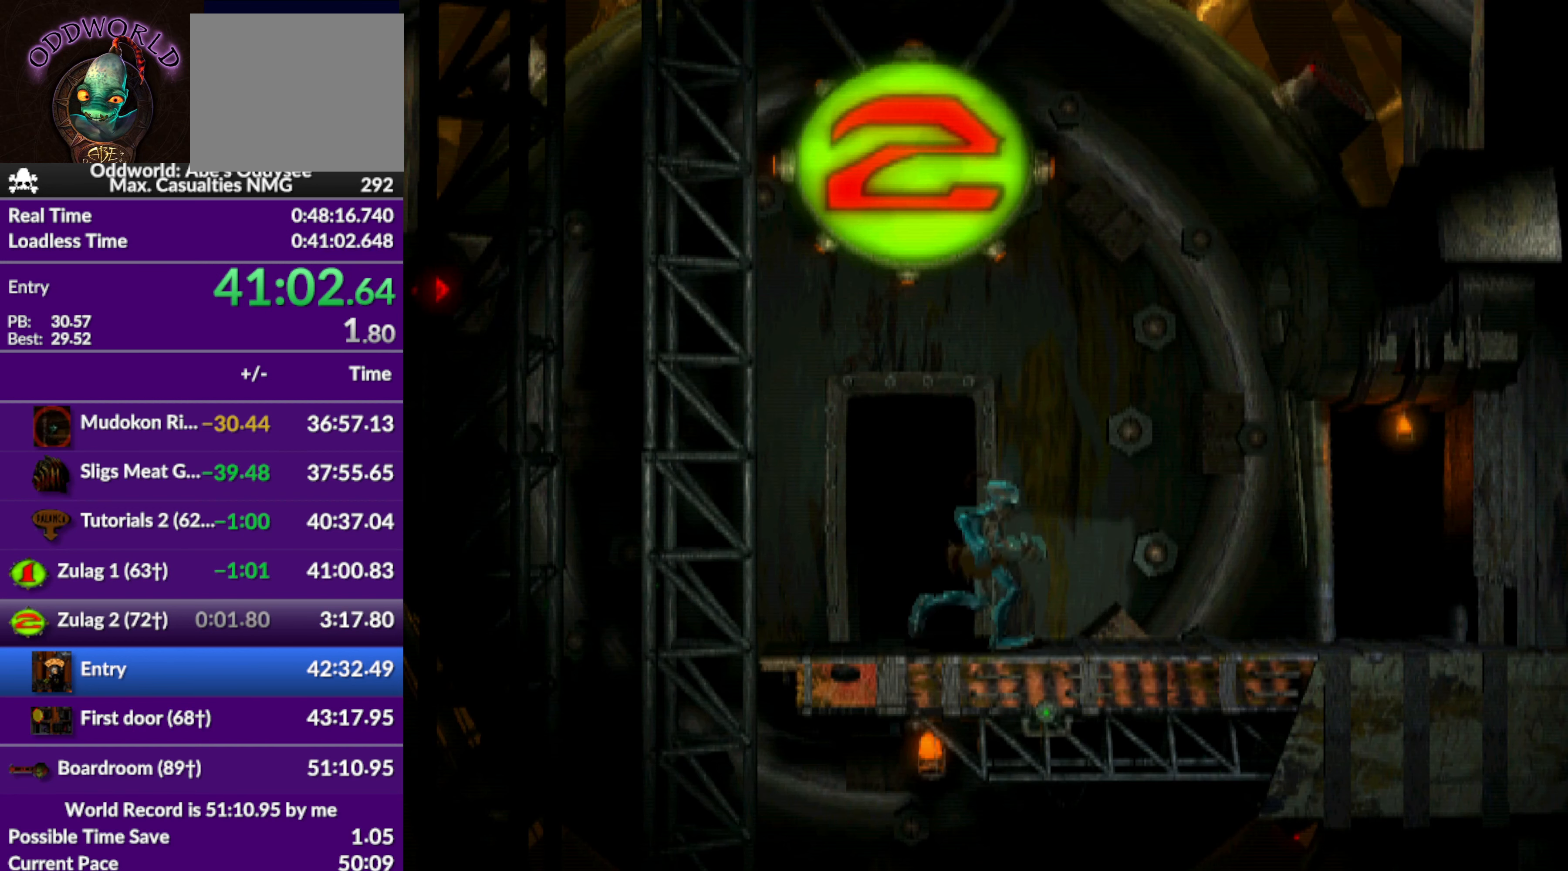
{"buttons": ["DPAD_UP"], "left_stick": "center", "events": [[233, "DPAD_RIGHT", "up"], [267, "R1", "up"], [433, "DPAD_UP", "down"]]}
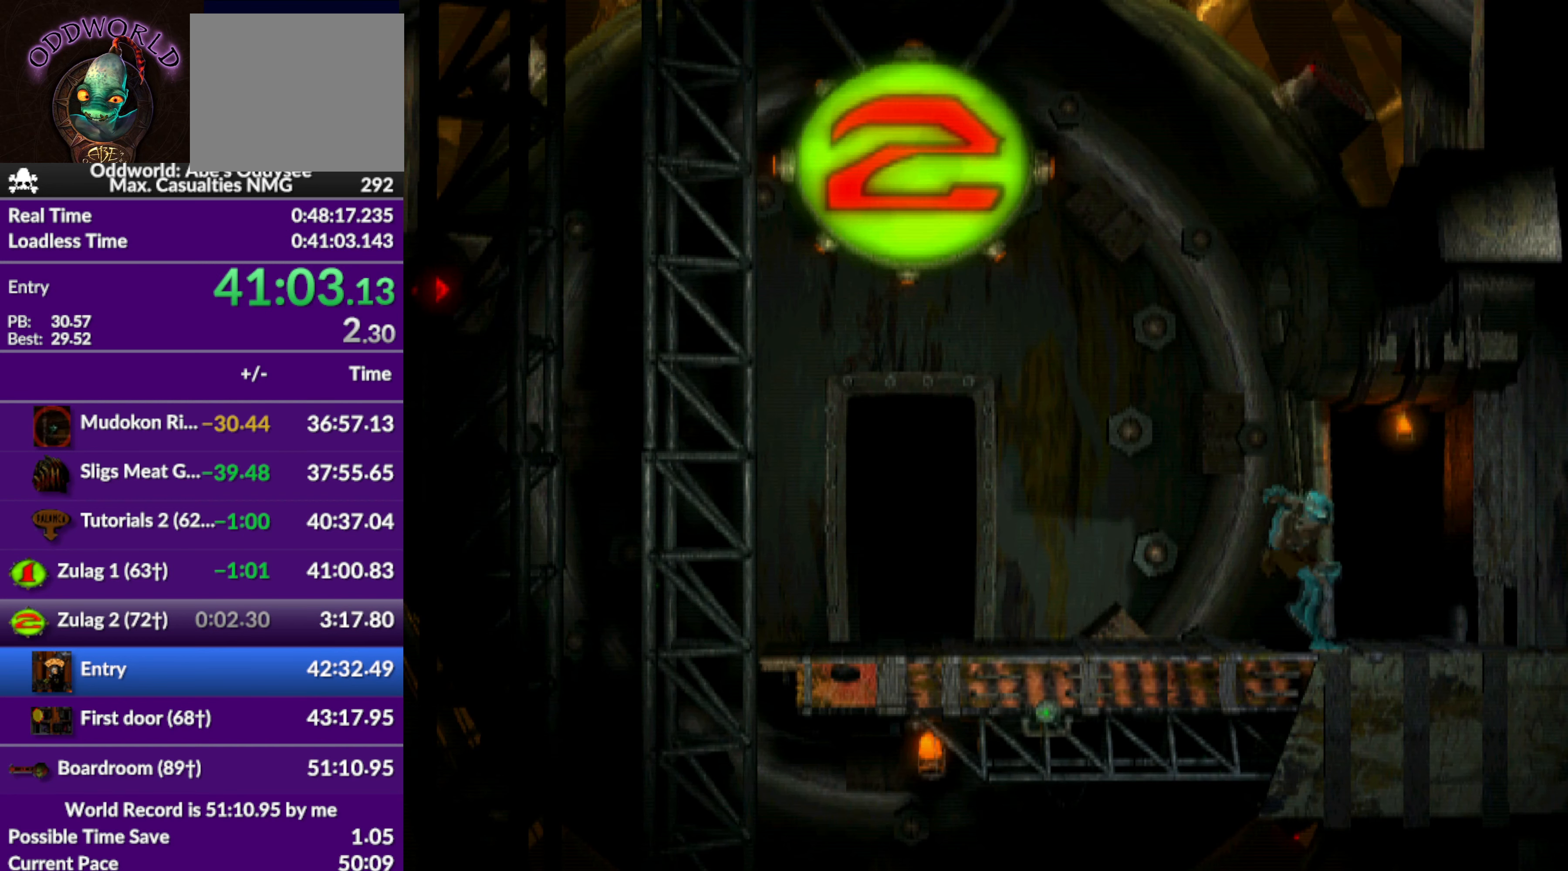
{"buttons": ["CROSS"], "left_stick": "center", "events": [[267, "CROSS", "down"], [300, "DPAD_UP", "up"]]}
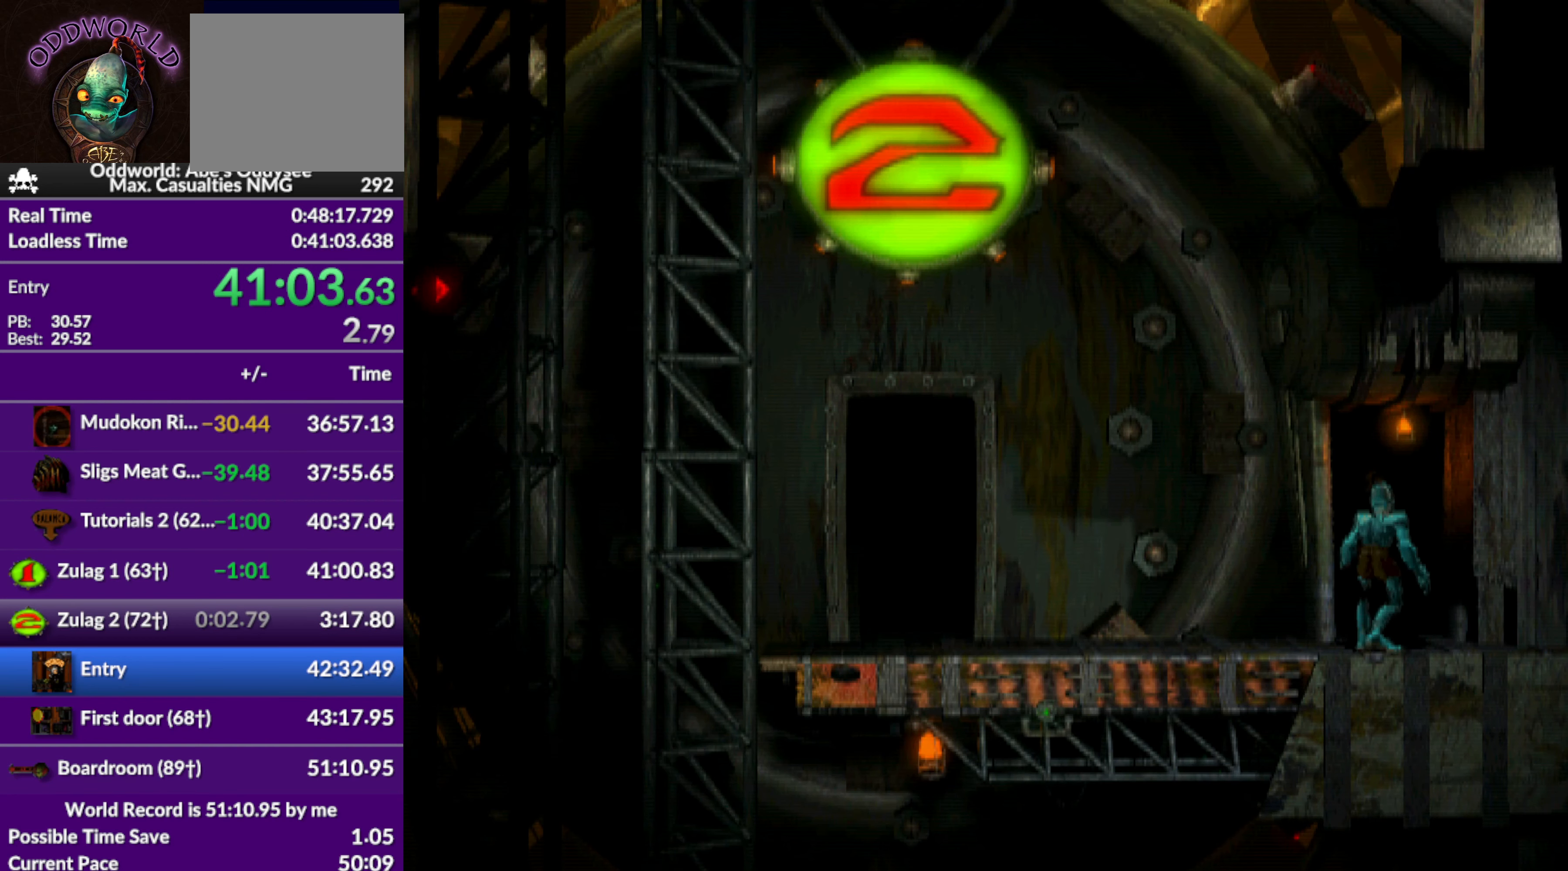
{"buttons": ["CROSS"], "left_stick": "center", "events": []}
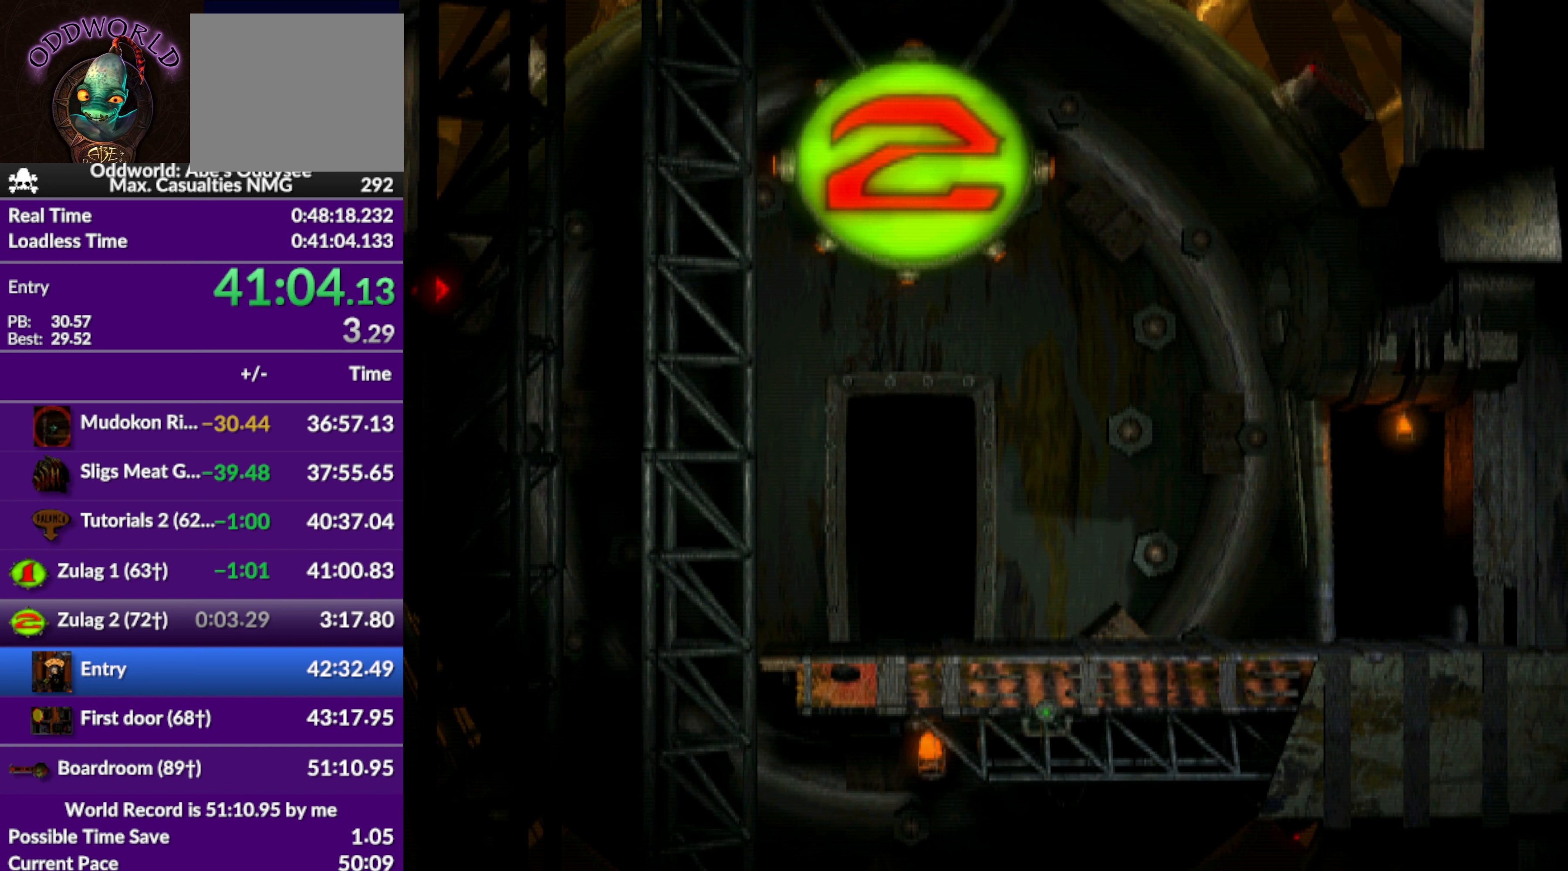
{"buttons": ["CROSS"], "left_stick": "center", "events": []}
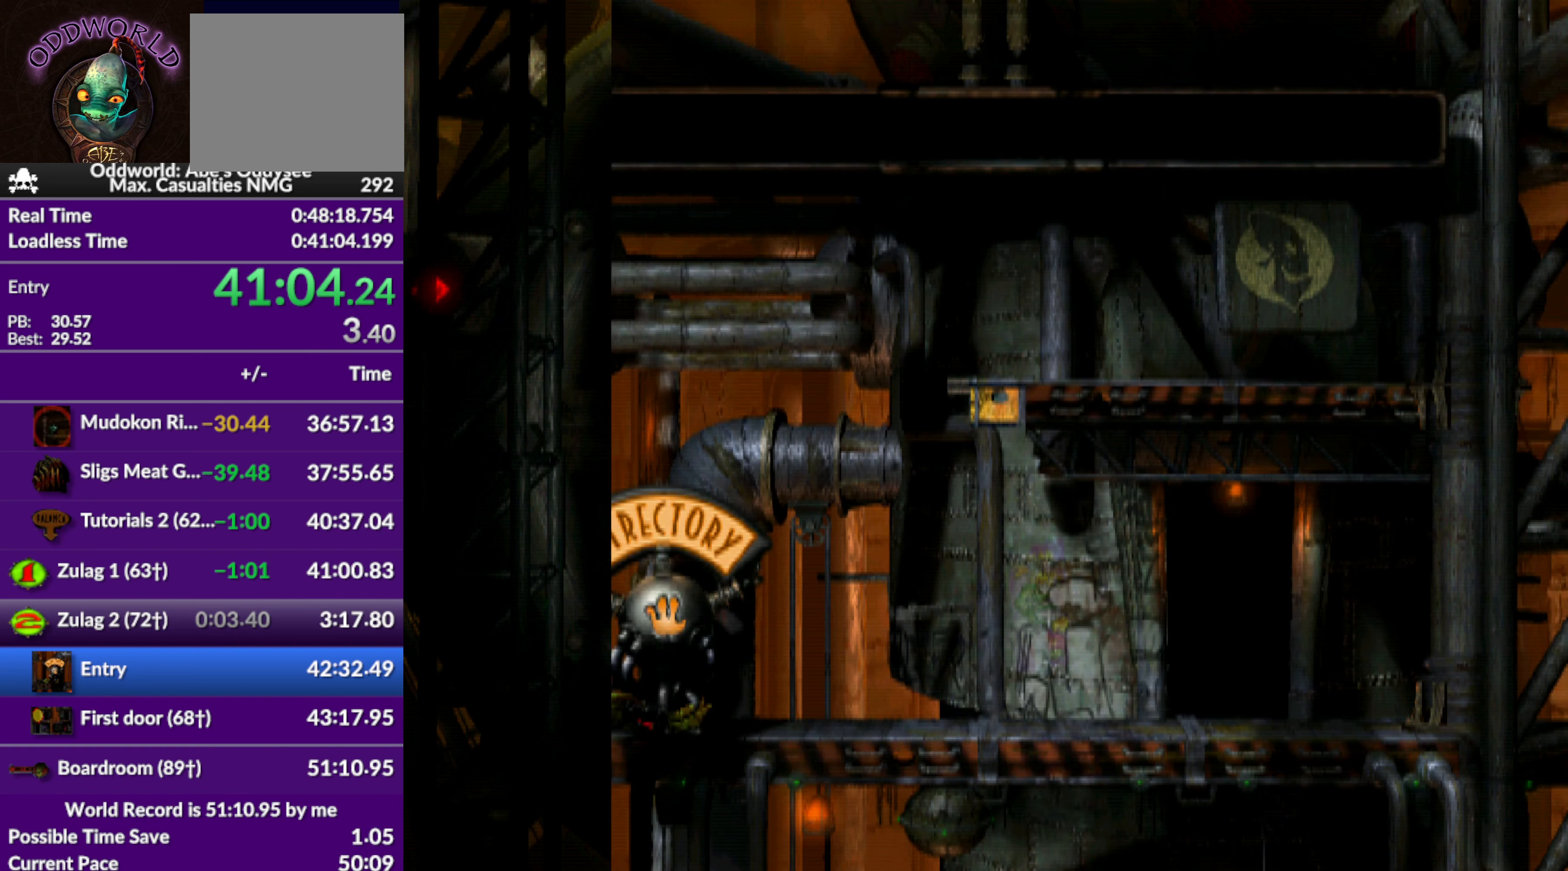
{"buttons": ["R1", "DPAD_LEFT"], "left_stick": "center", "events": [[33, "CROSS", "up"], [266, "DPAD_LEFT", "down"], [366, "R1", "down"]]}
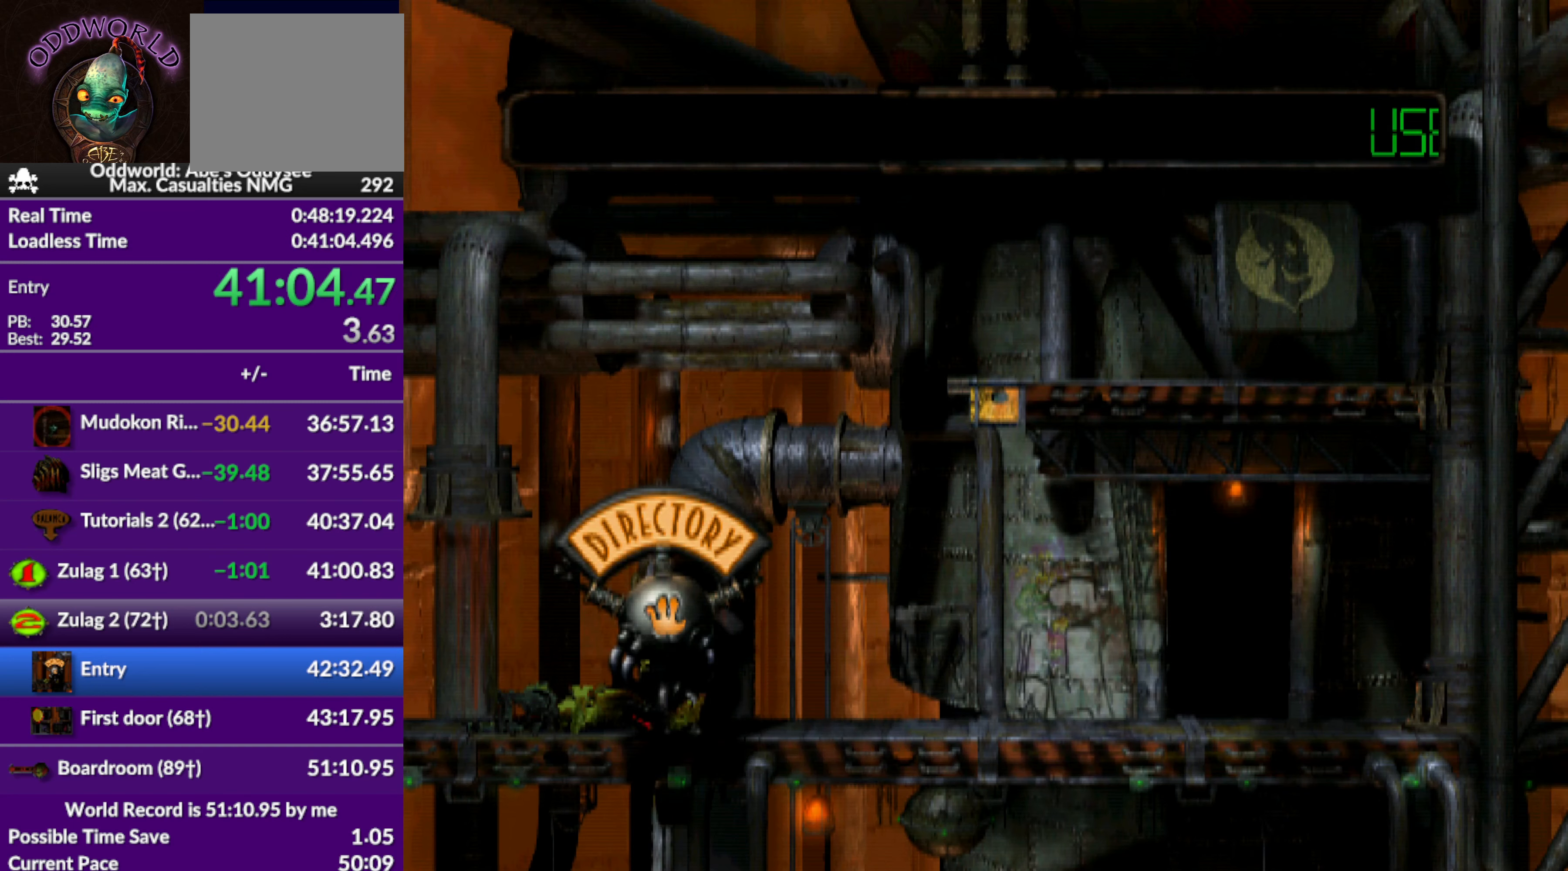
{"buttons": ["R1", "DPAD_LEFT"], "left_stick": "center", "events": []}
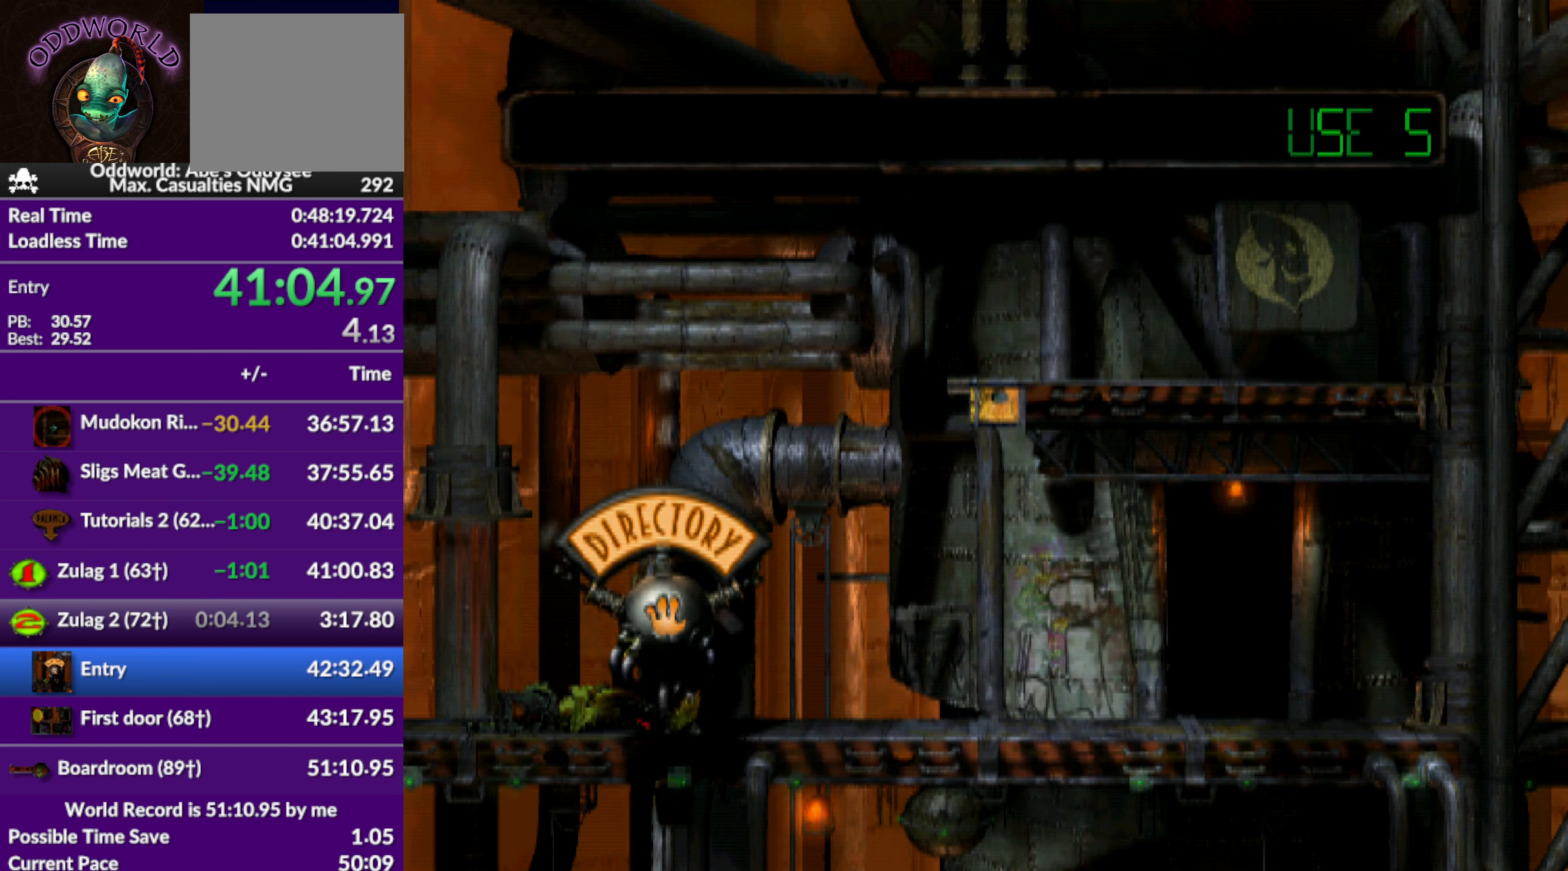
{"buttons": ["R1", "DPAD_LEFT"], "left_stick": "center", "events": []}
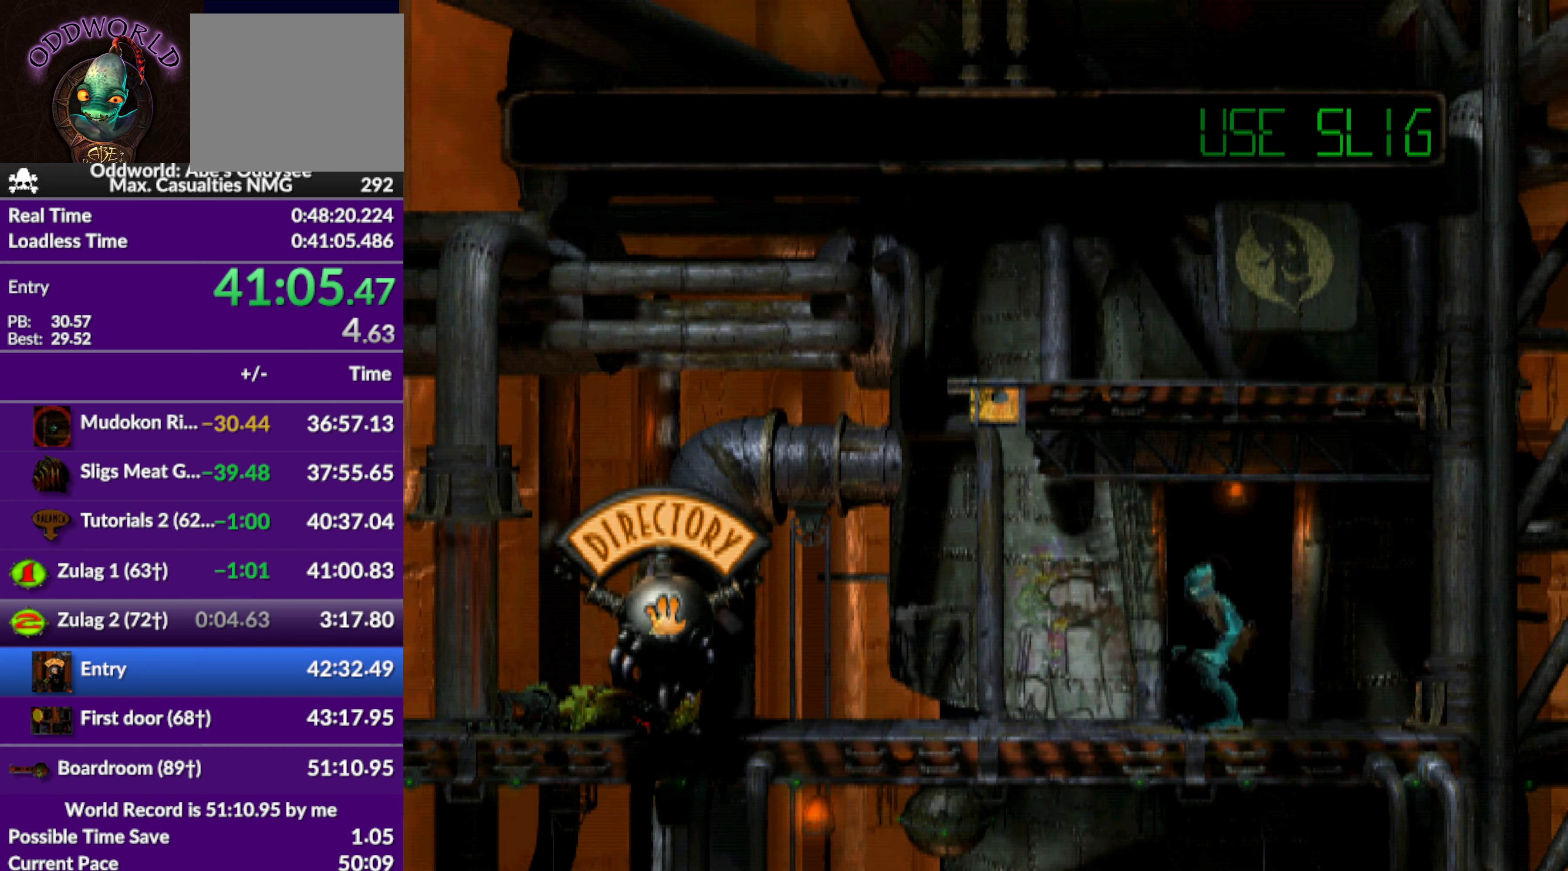
{"buttons": ["R1", "DPAD_LEFT"], "left_stick": "center", "events": []}
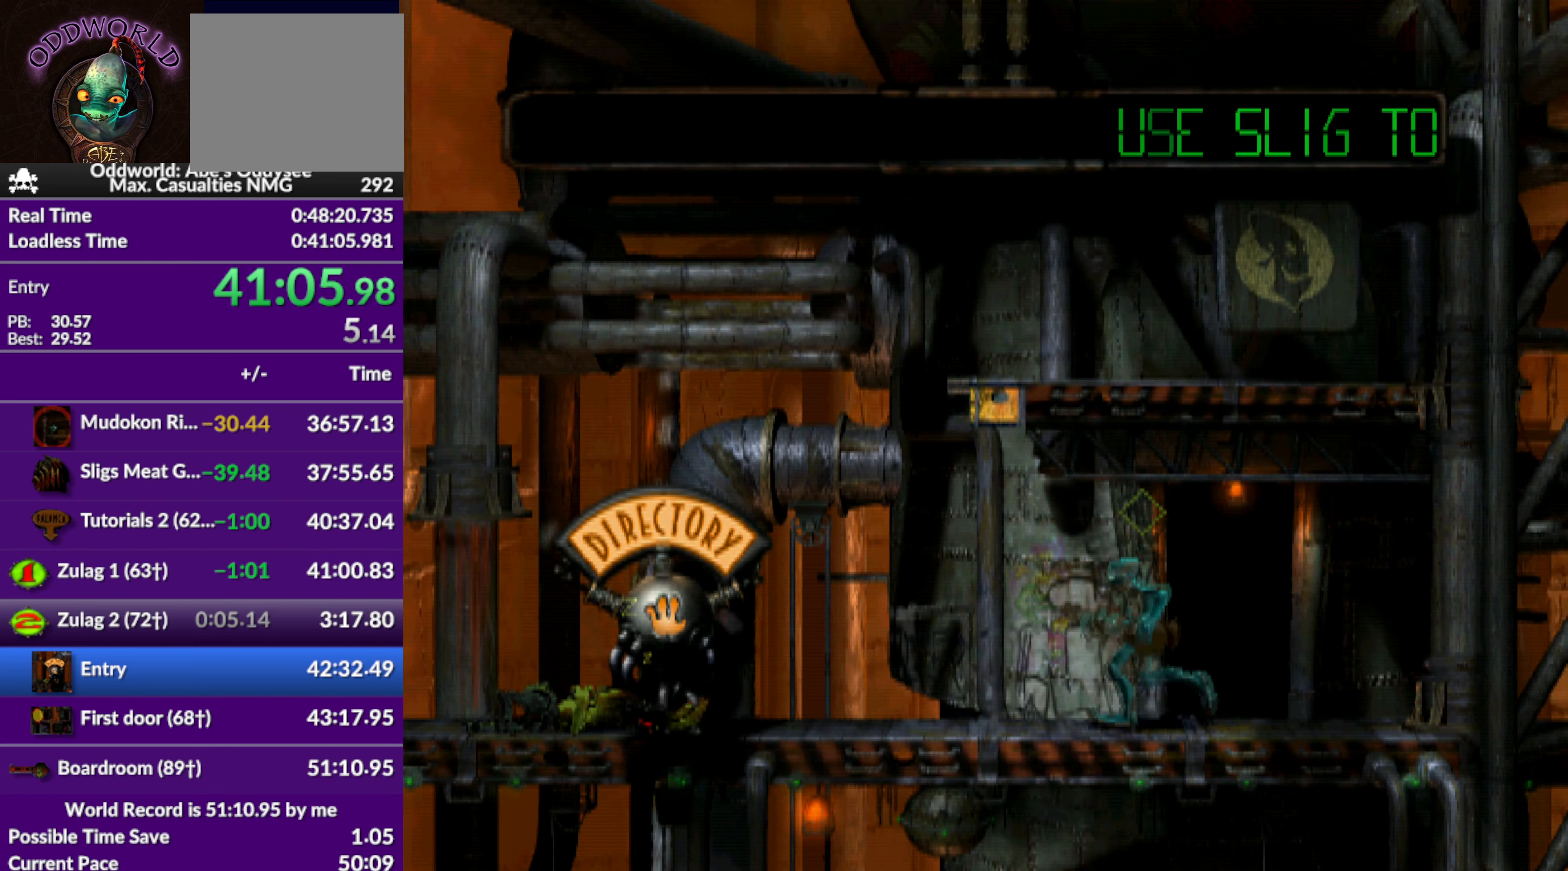
{"buttons": ["R1", "DPAD_RIGHT"], "left_stick": "center", "events": [[266, "DPAD_LEFT", "up"], [266, "R1", "up"], [400, "DPAD_RIGHT", "down"], [433, "R1", "down"]]}
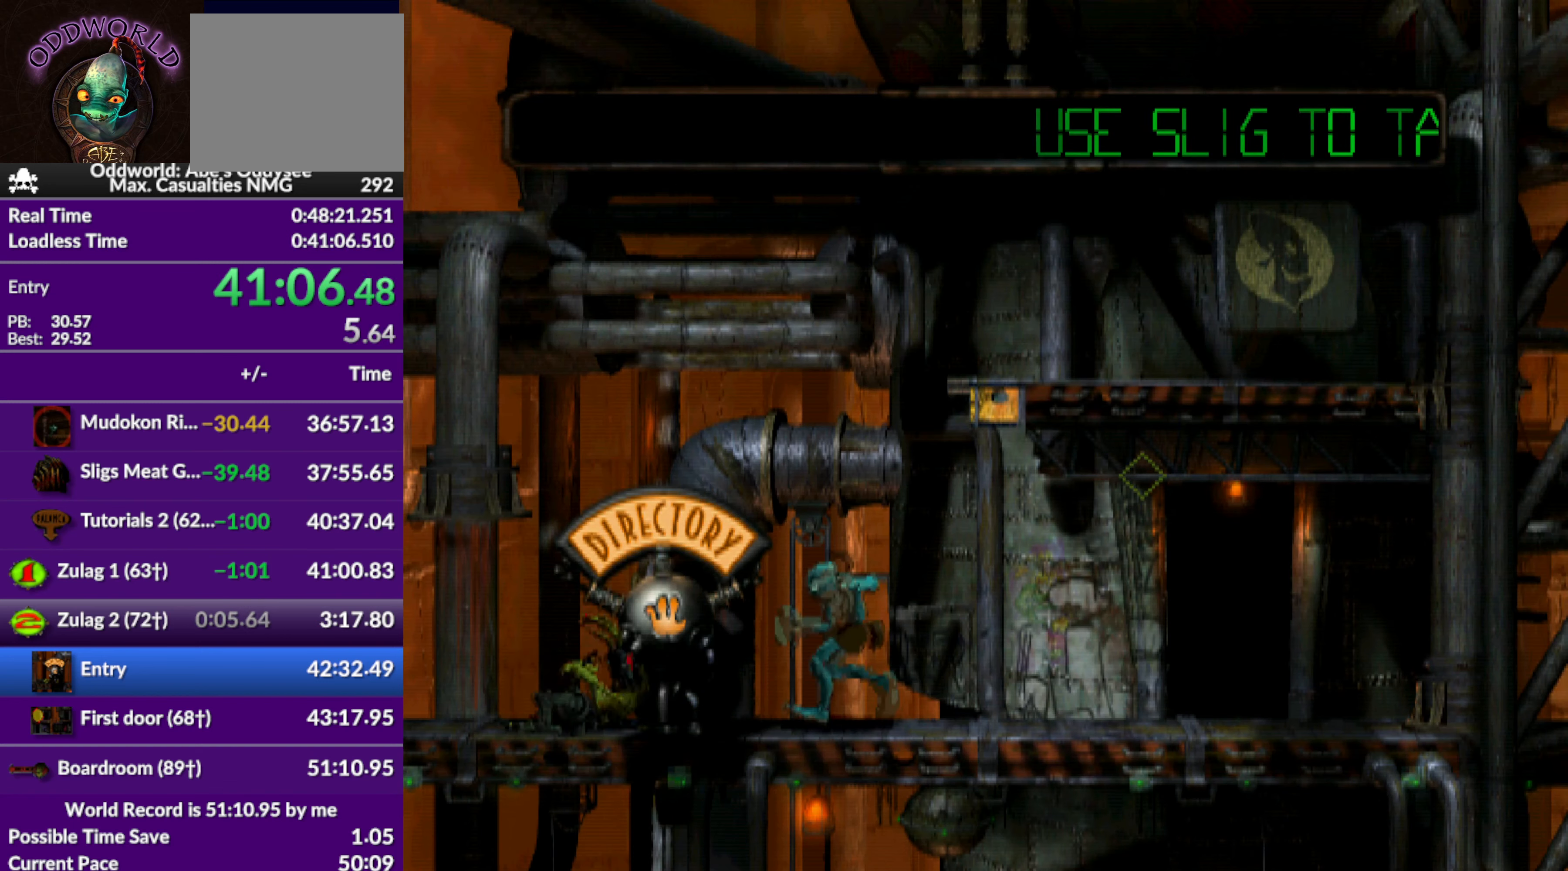
{"buttons": ["TRIANGLE", "R1", "DPAD_RIGHT"], "left_stick": "center", "events": [[500, "TRIANGLE", "down"]]}
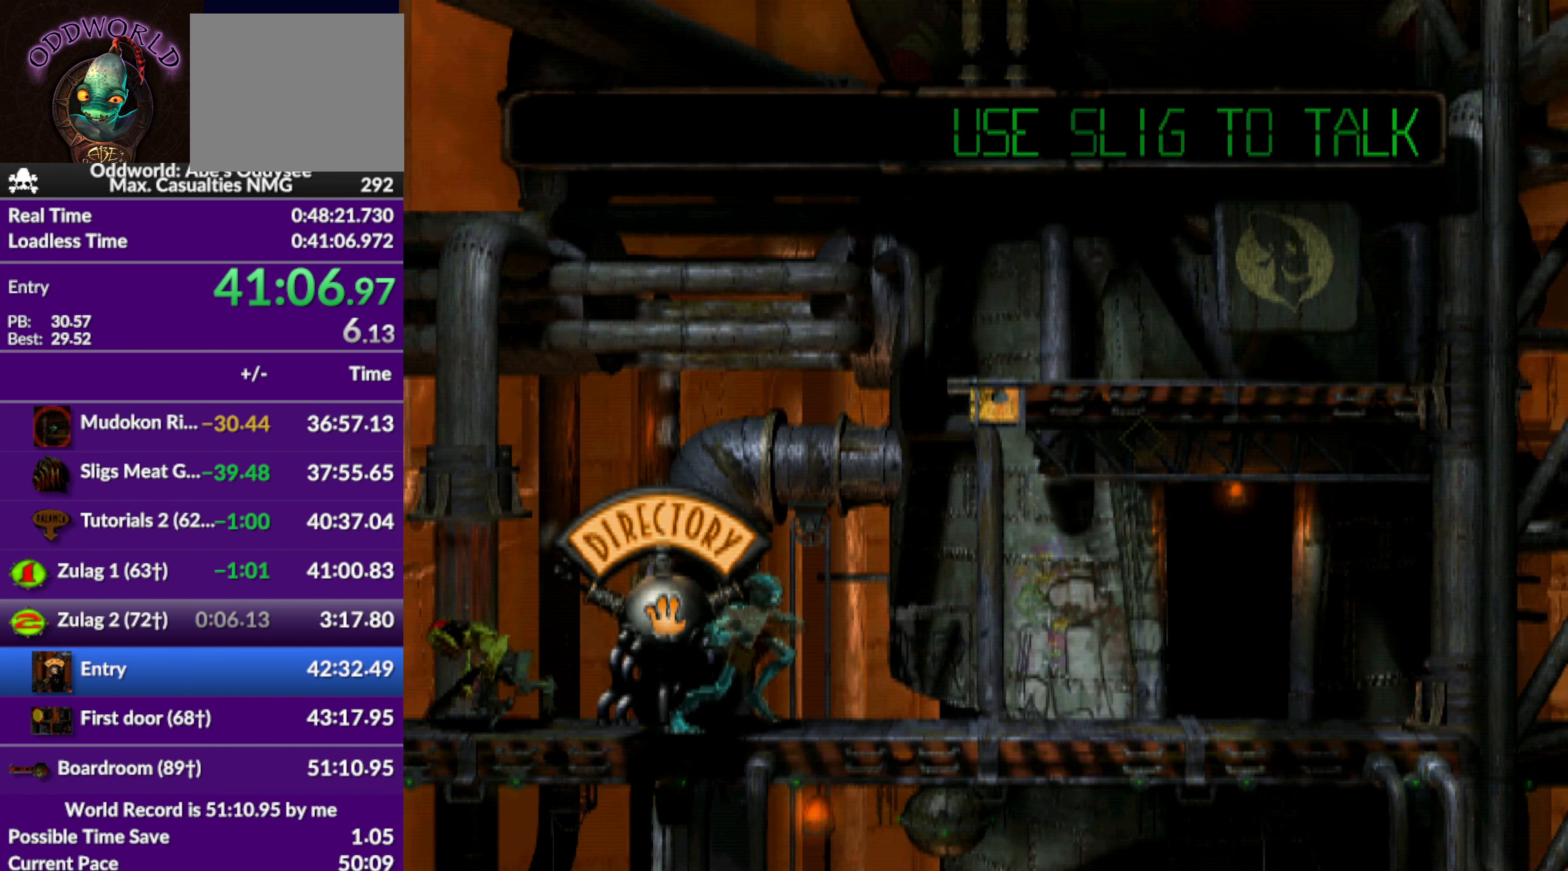
{"buttons": ["TRIANGLE", "R1", "DPAD_UP"], "left_stick": "center", "events": [[200, "DPAD_UP", "down"], [500, "DPAD_RIGHT", "up"]]}
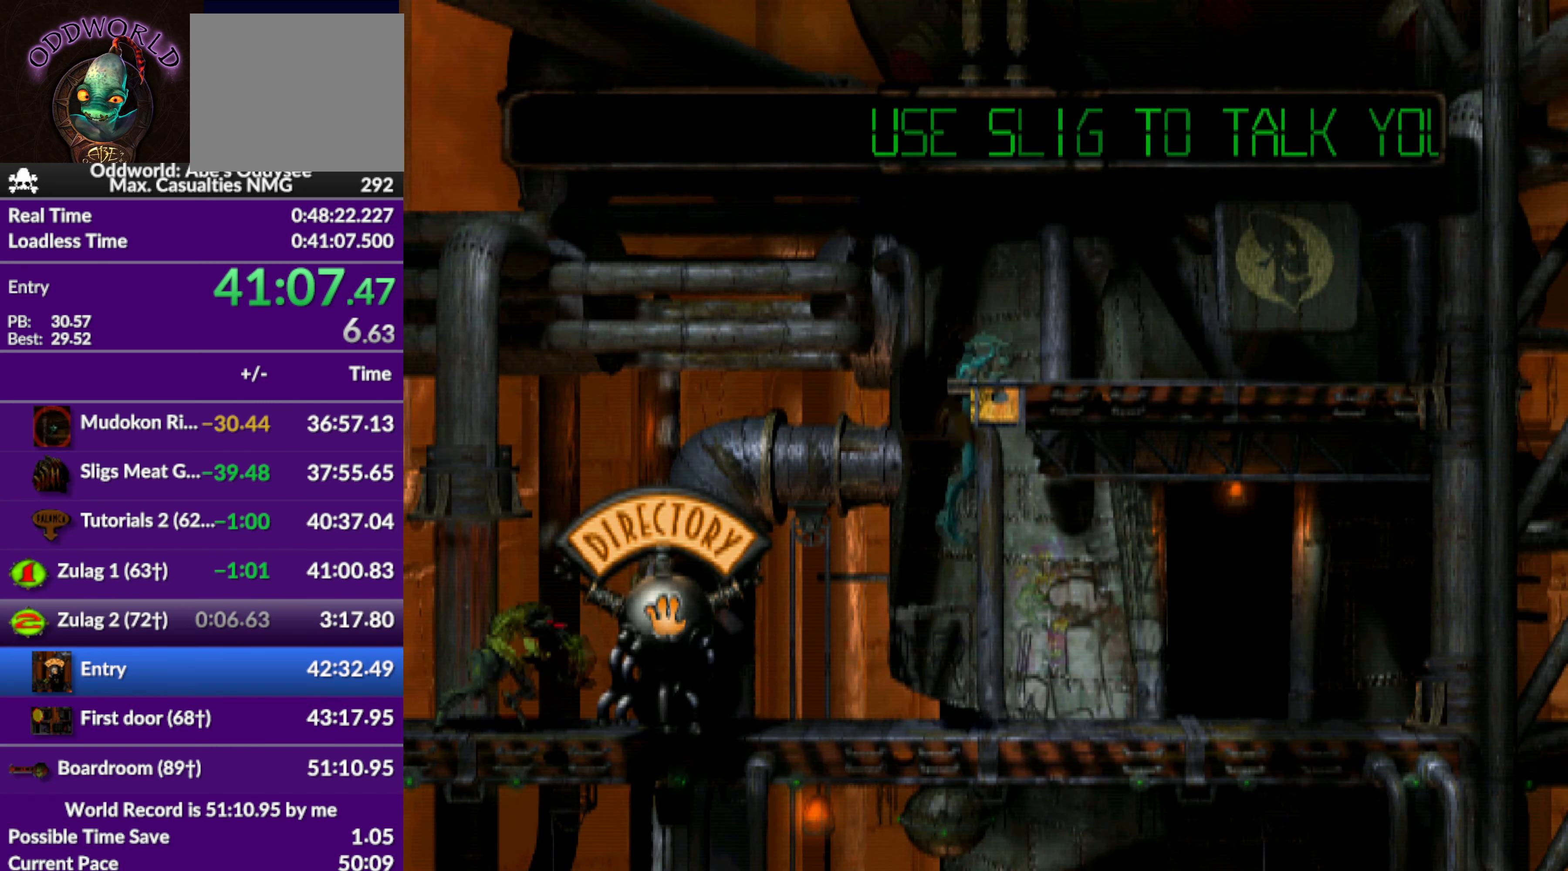
{"buttons": ["L1", "R1"], "left_stick": "center", "events": [[33, "R1", "up"], [33, "TRIANGLE", "up"], [66, "DPAD_UP", "up"], [300, "L1", "down"], [333, "R1", "down"]]}
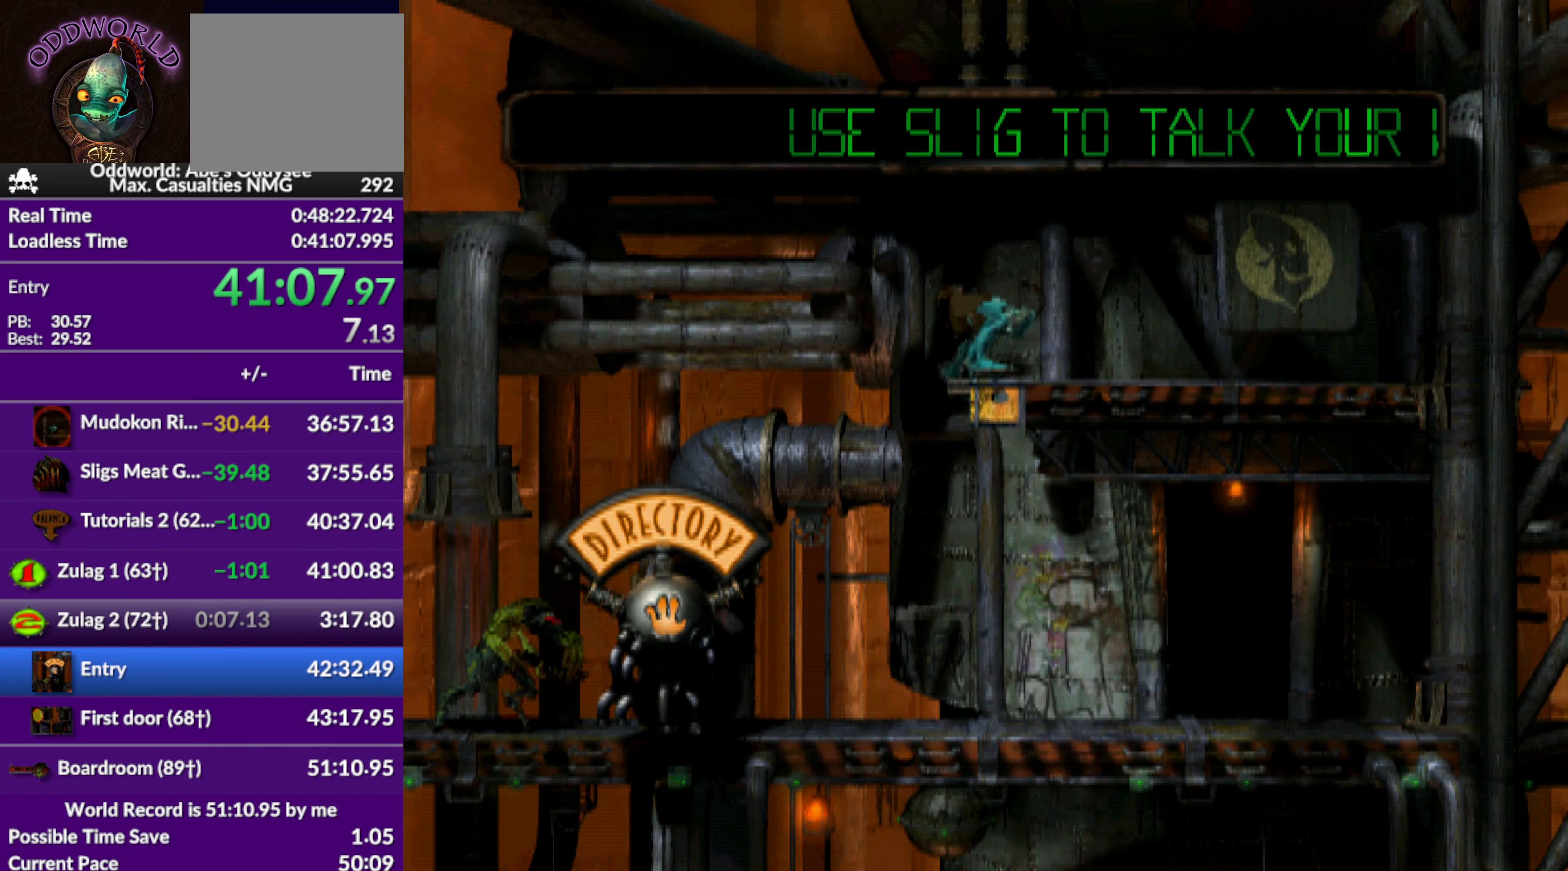
{"buttons": ["L1", "R1"], "left_stick": "center", "events": []}
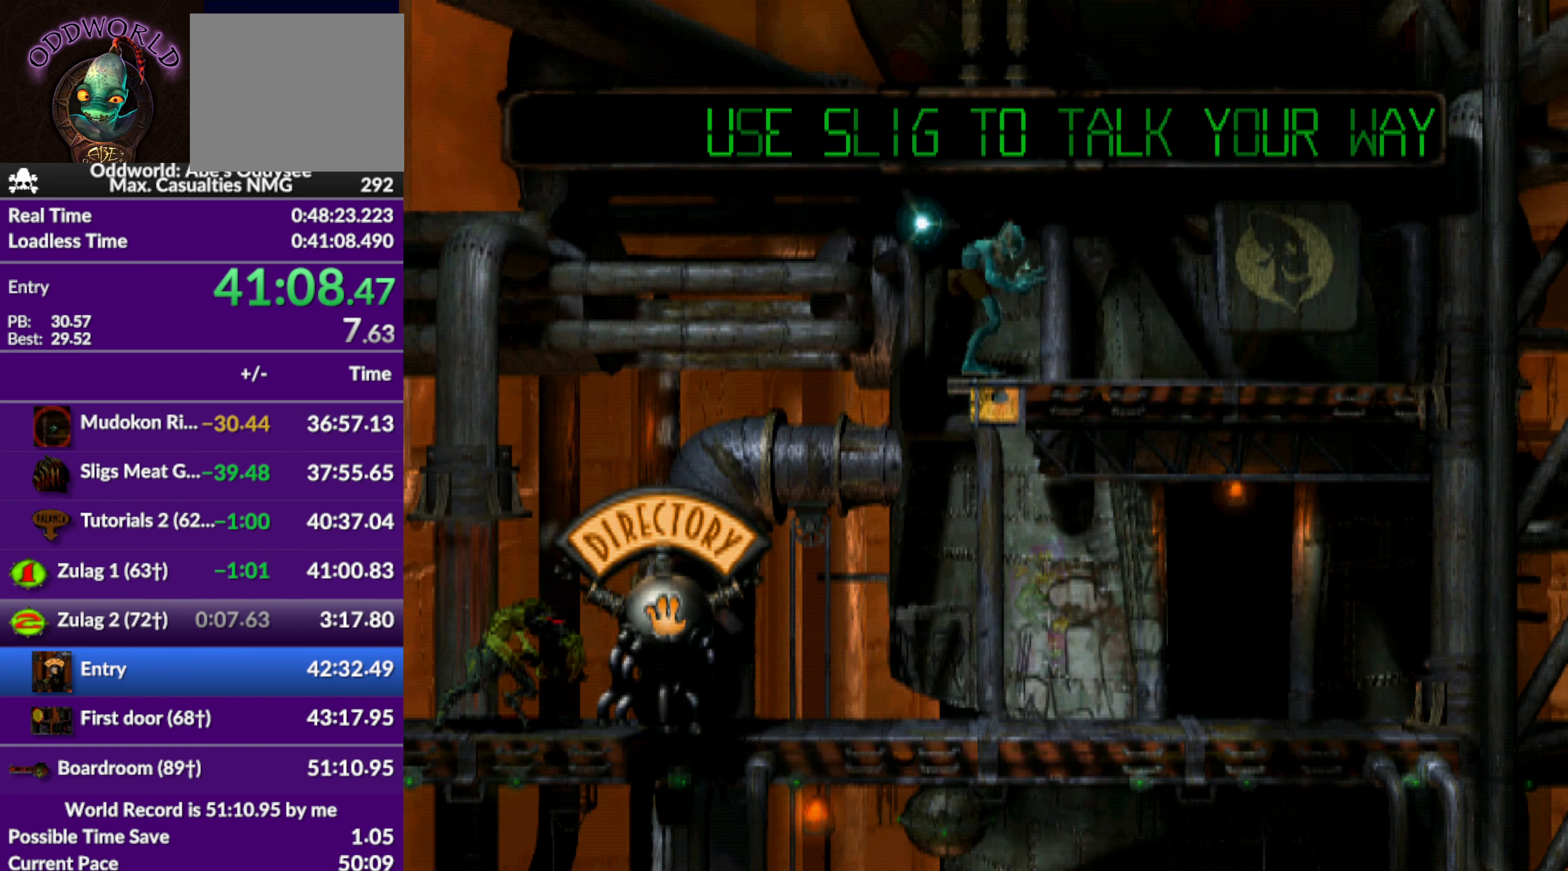
{"buttons": ["L1", "R1"], "left_stick": "center", "events": []}